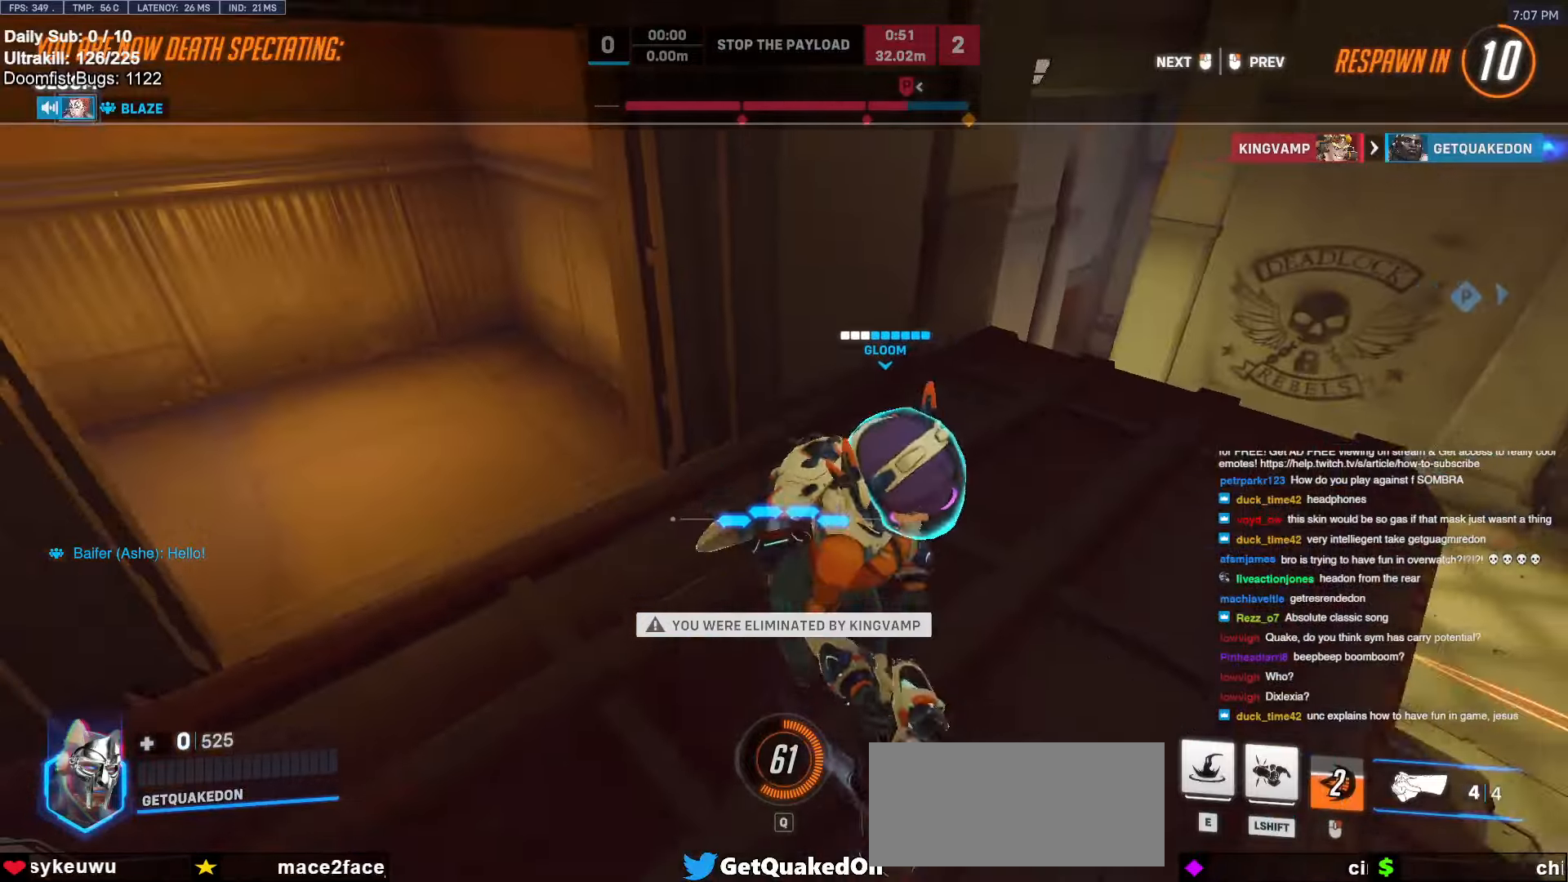
Gameplay with keyboard and mouse; each line is a JSON object with the keys and mouse buttons held at the frame after it. "events" lists presses ("down") and releases ("up") of "a", "ctrl", "d", "e", "f", "melee", "q", "r", "s", "shift", "space", "w", "mouse_left" and "mouse_right" between this image and that frame as [ms after this image, input, new state], when the widget could be followed in between. "mouse_left", "mouse_right" = the "left", "right" buttons of the "mouse" list. No other keys are recorded. Mouse movement is not recorded. Key names are as the overlay labels them; some are game actions (e.g. jump) rather than physical keys.
{"keys": [], "mouse": [], "events": []}
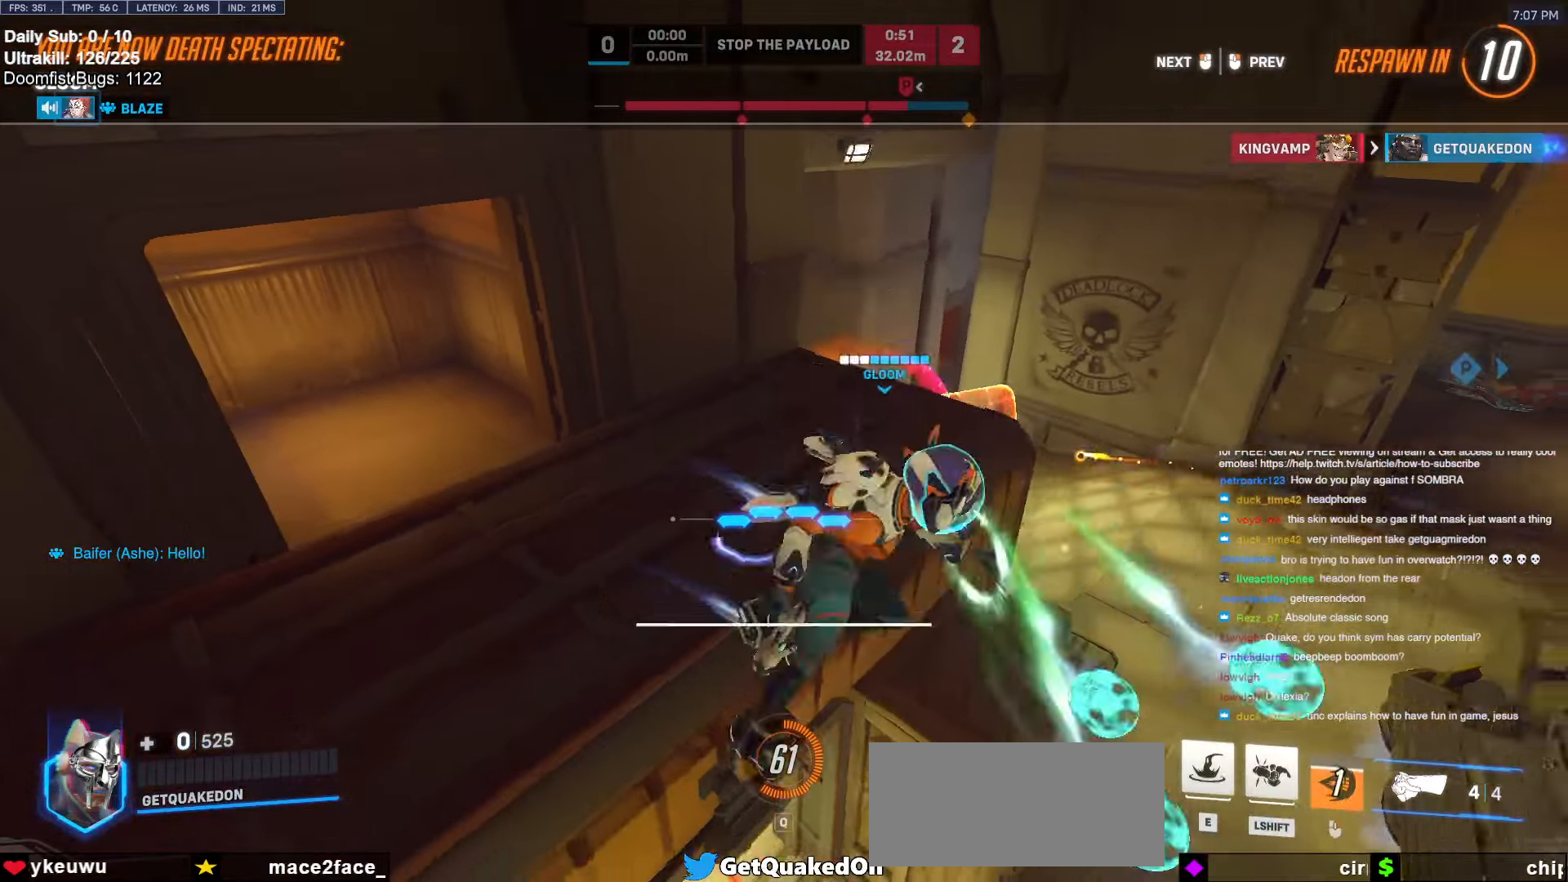
{"keys": [], "mouse": [], "events": []}
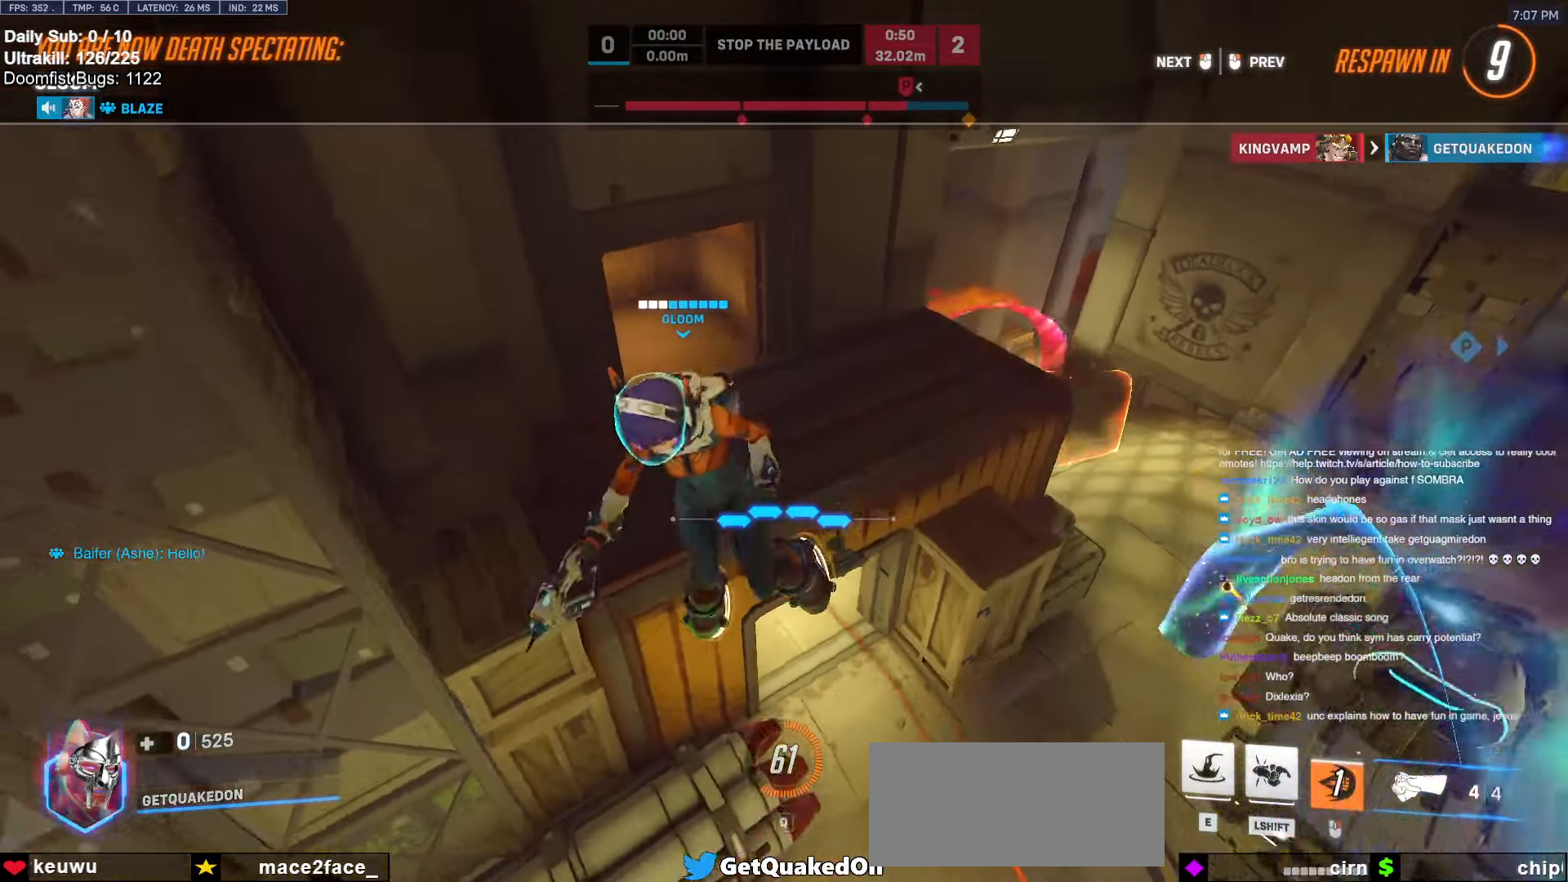
{"keys": [], "mouse": [], "events": []}
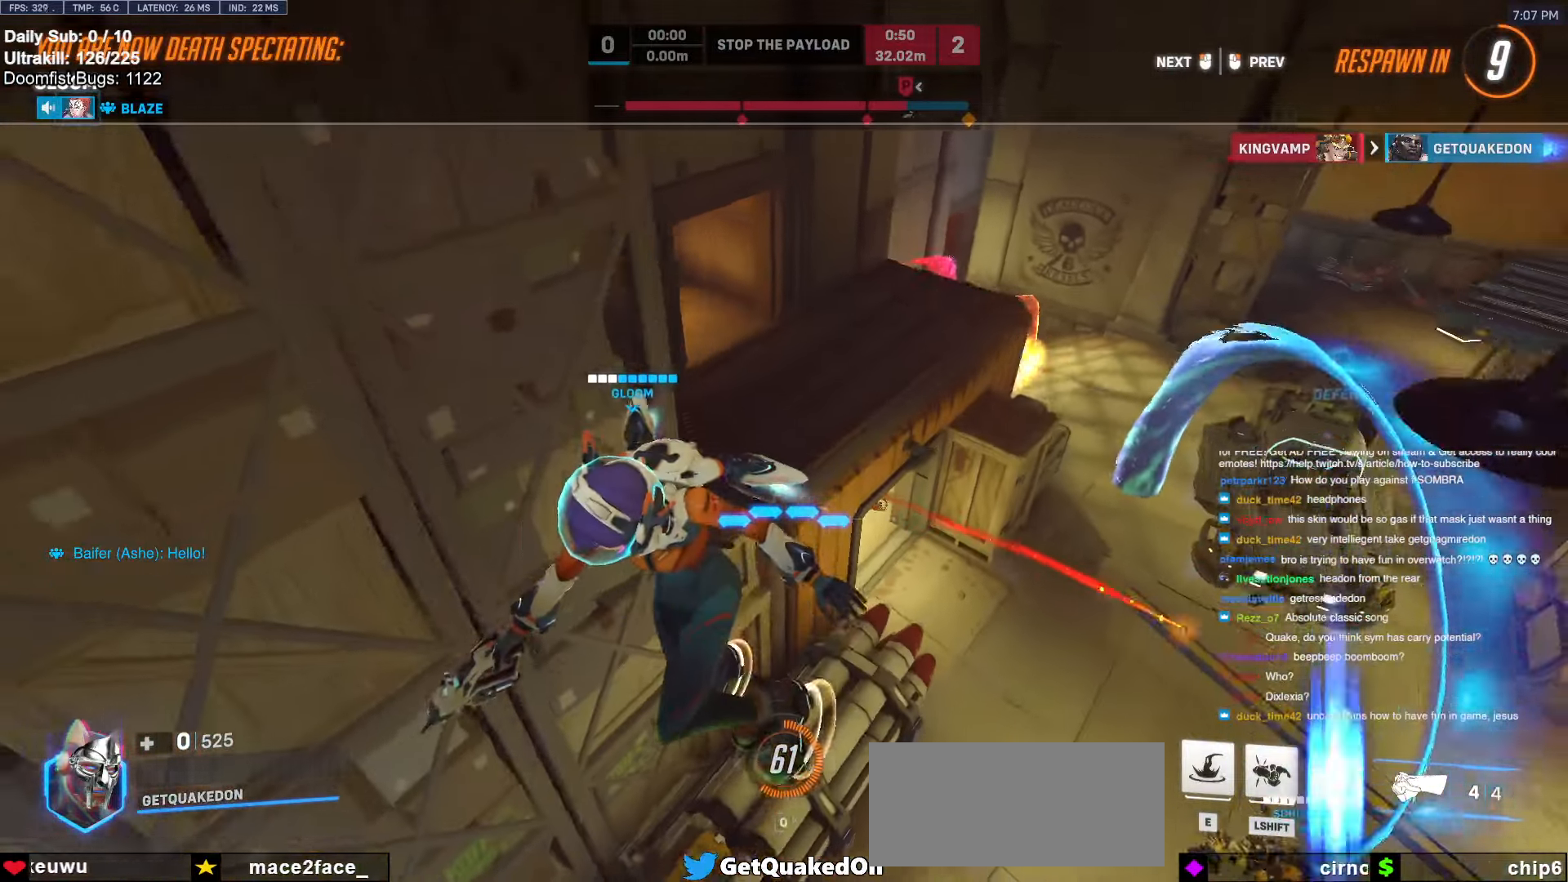
{"keys": [], "mouse": [], "events": []}
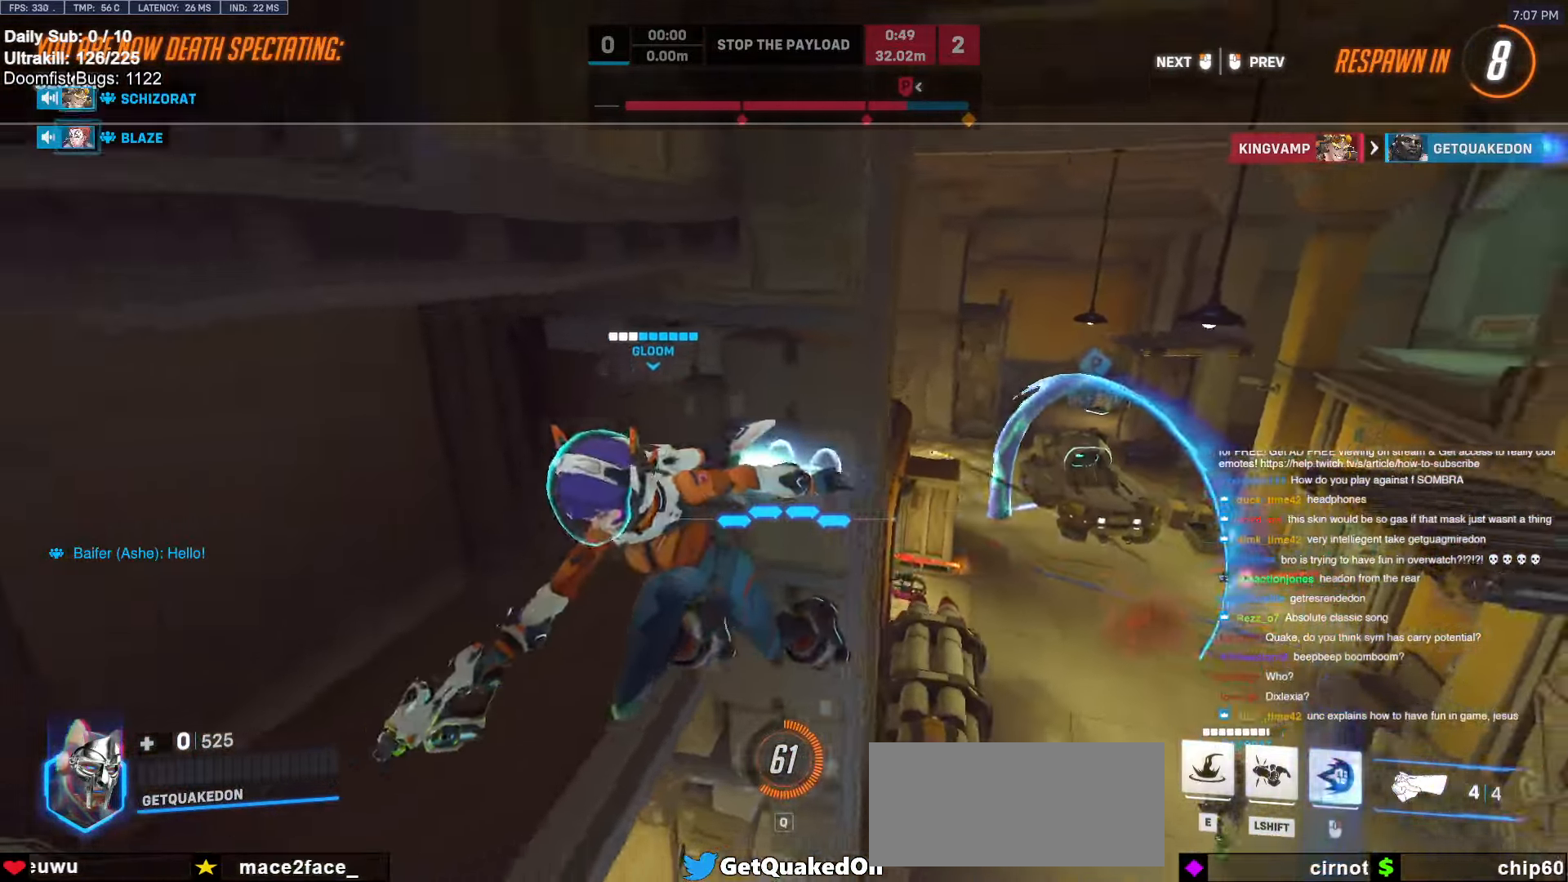
{"keys": [], "mouse": [], "events": [[450, "space", "down"], [483, "space", "up"]]}
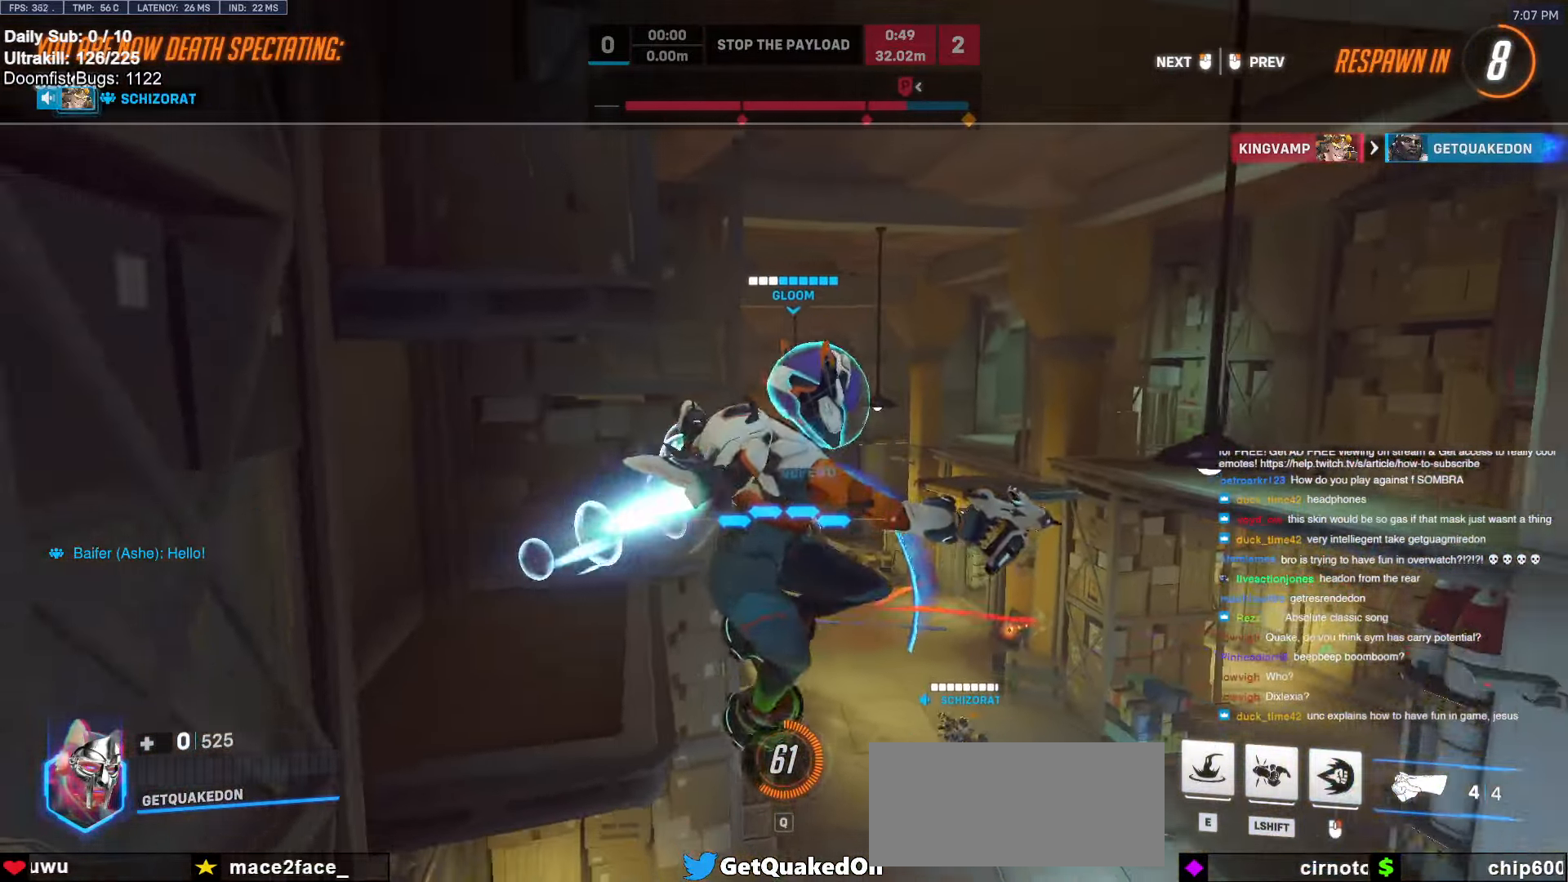
{"keys": [], "mouse": [], "events": []}
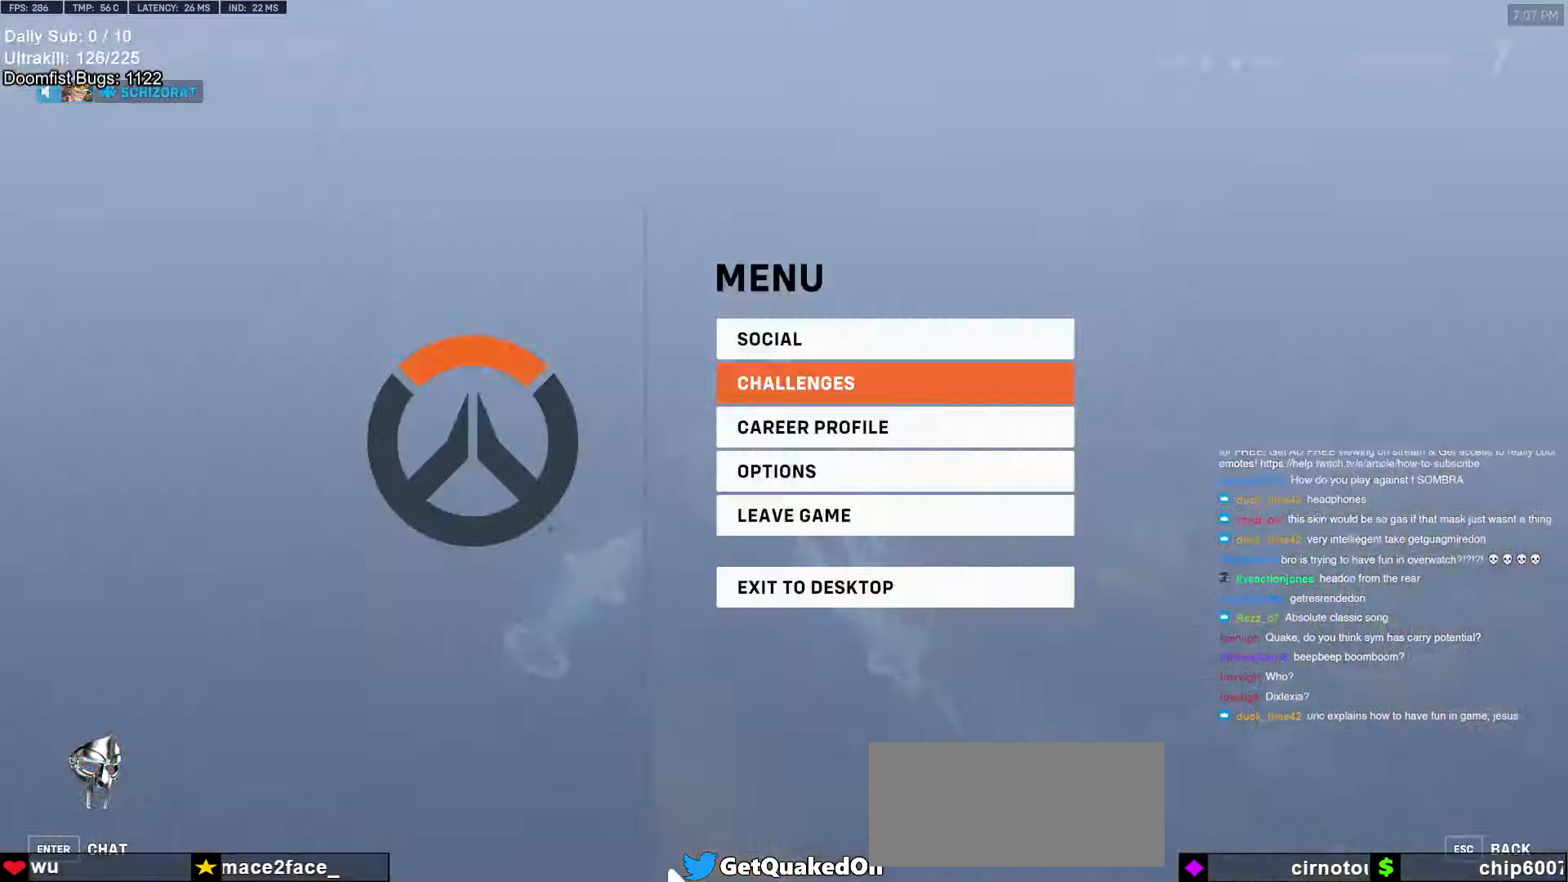
{"keys": [], "mouse": [], "events": []}
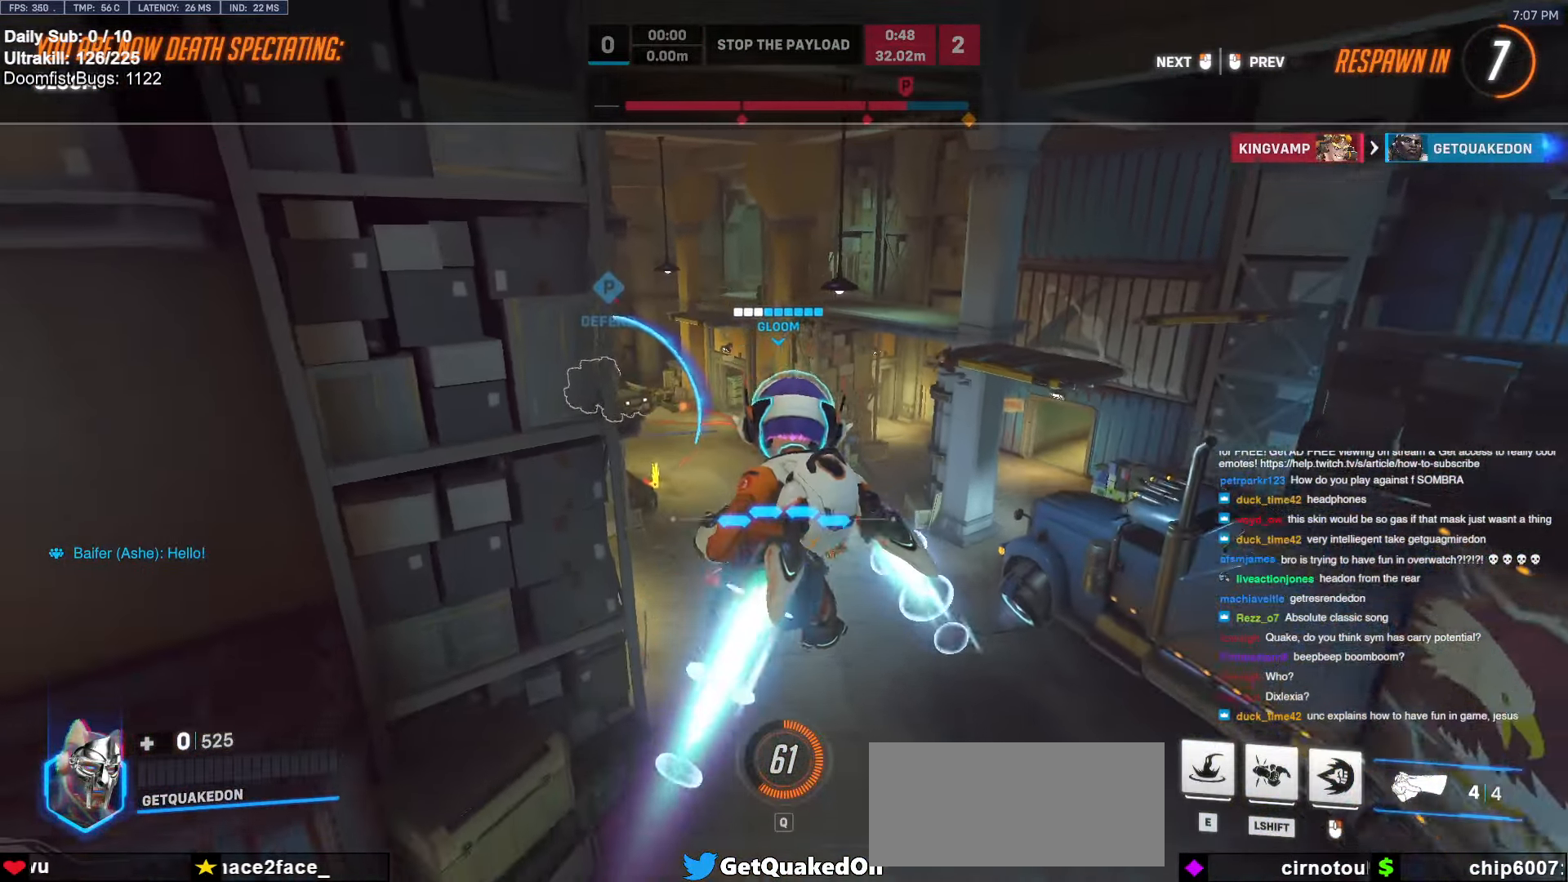
{"keys": [], "mouse": [], "events": []}
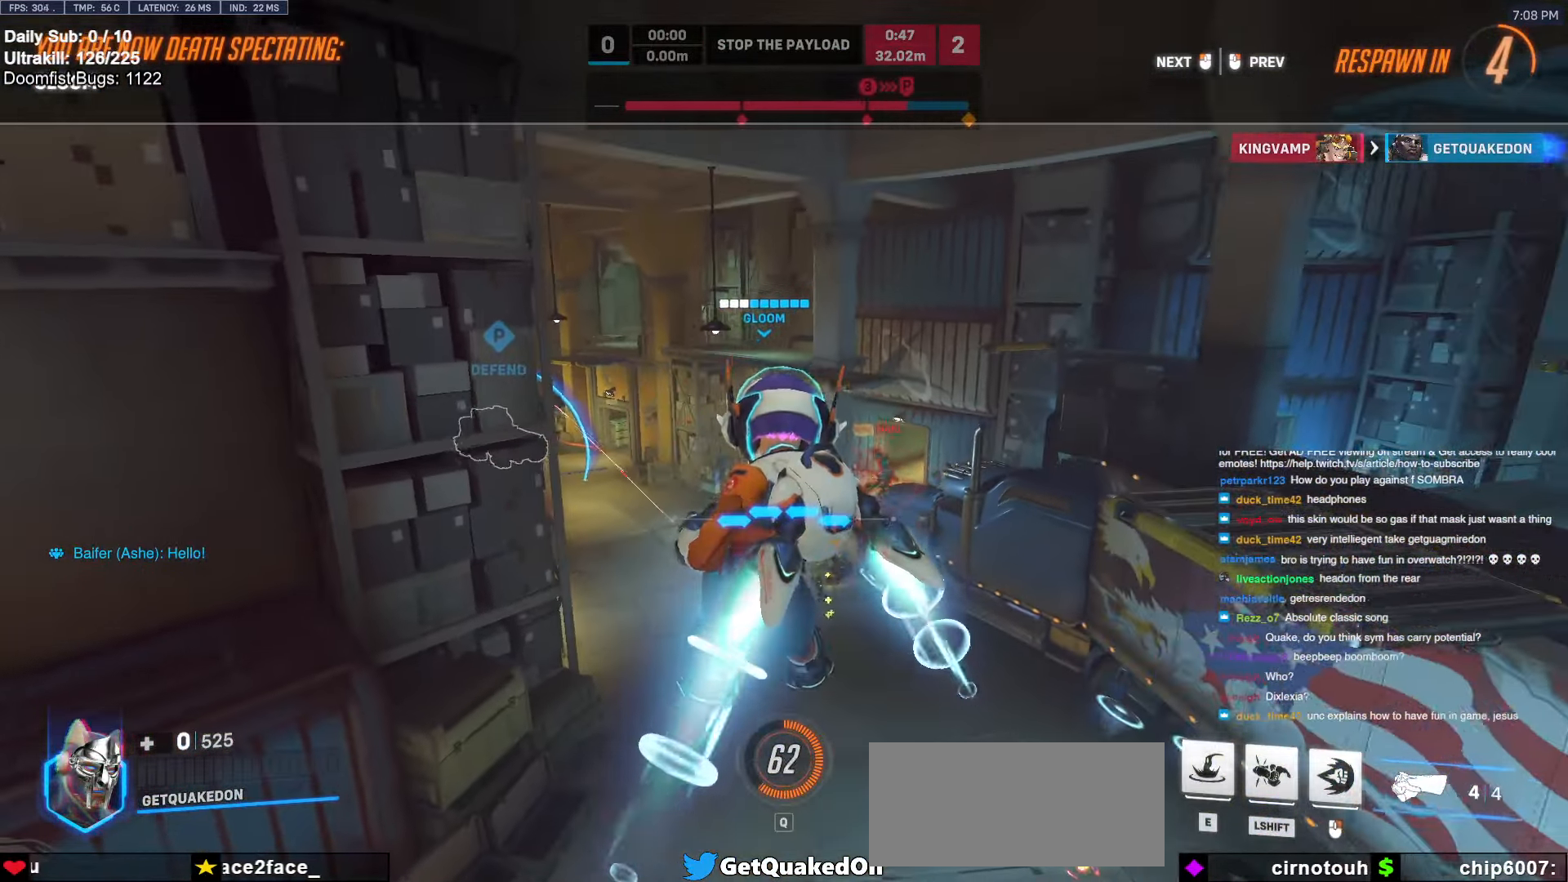
{"keys": [], "mouse": [], "events": []}
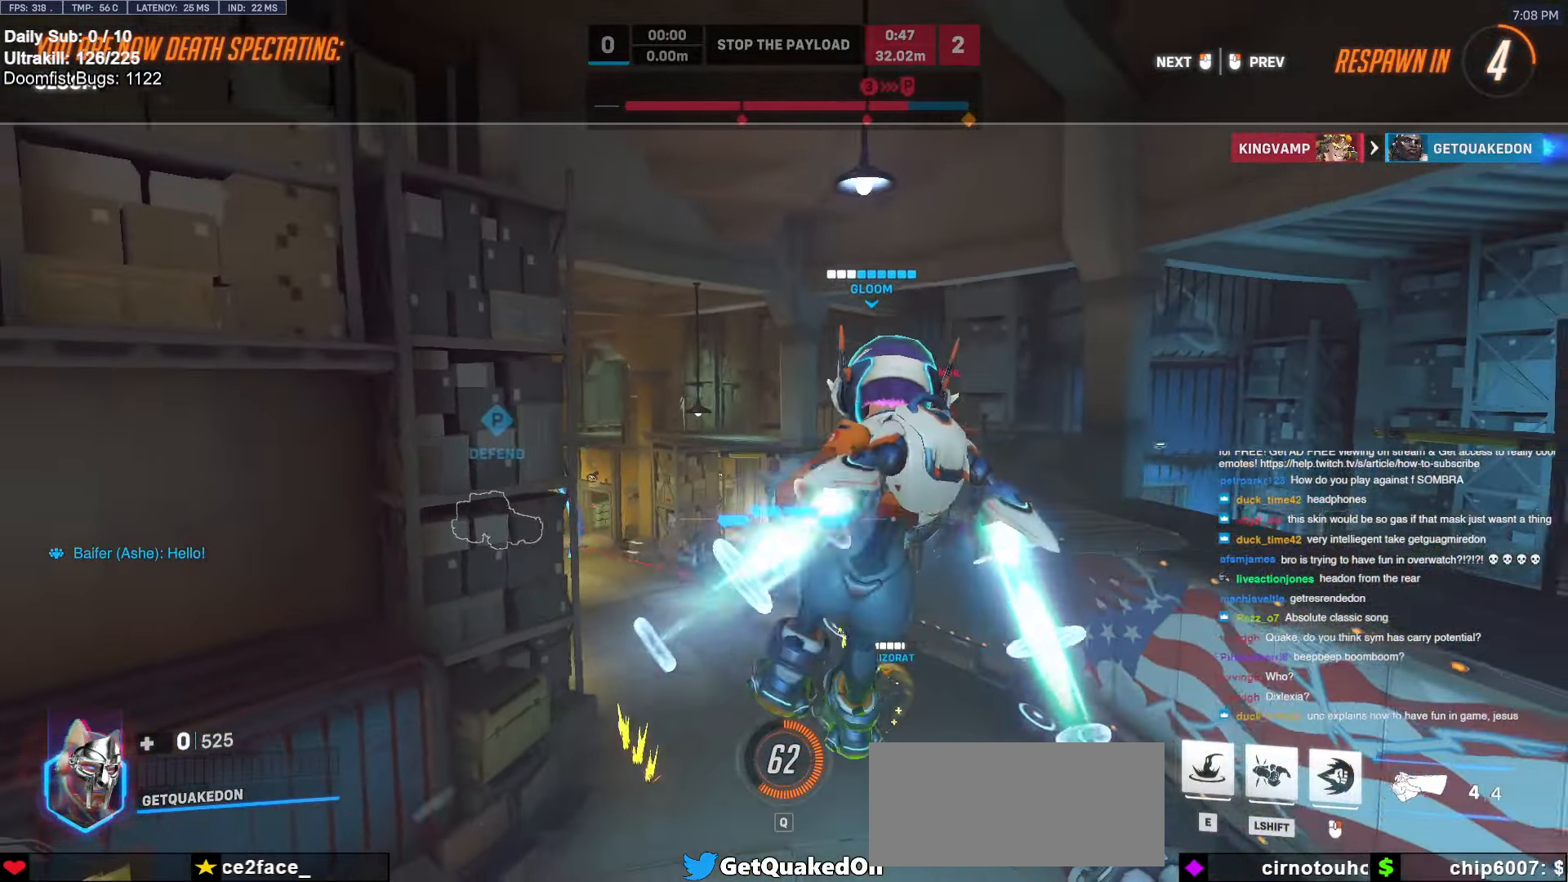
{"keys": [], "mouse": [], "events": []}
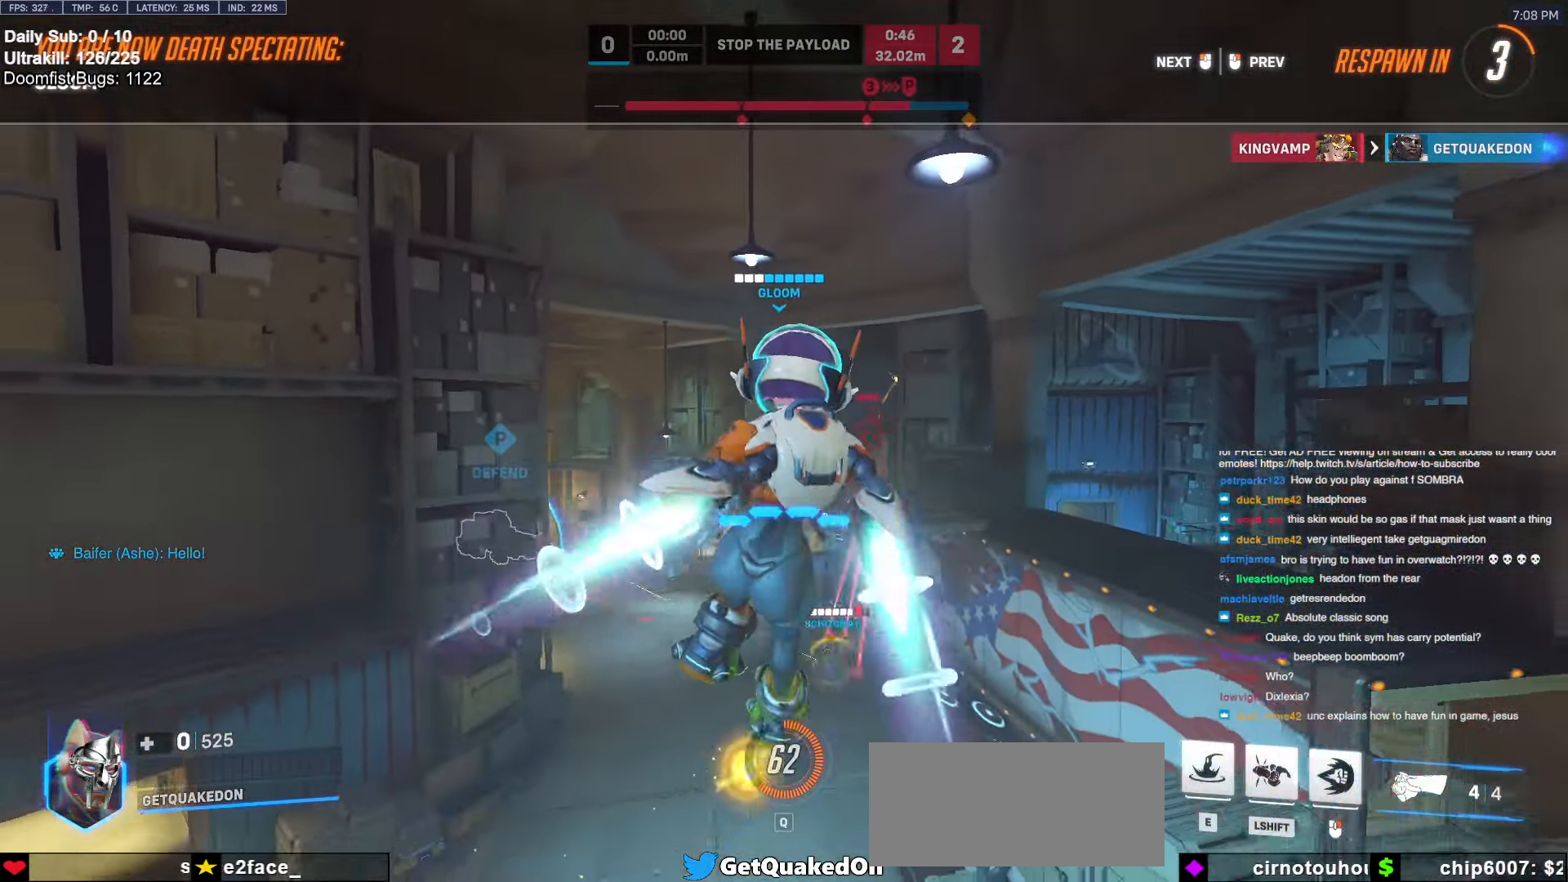
{"keys": [], "mouse": [], "events": []}
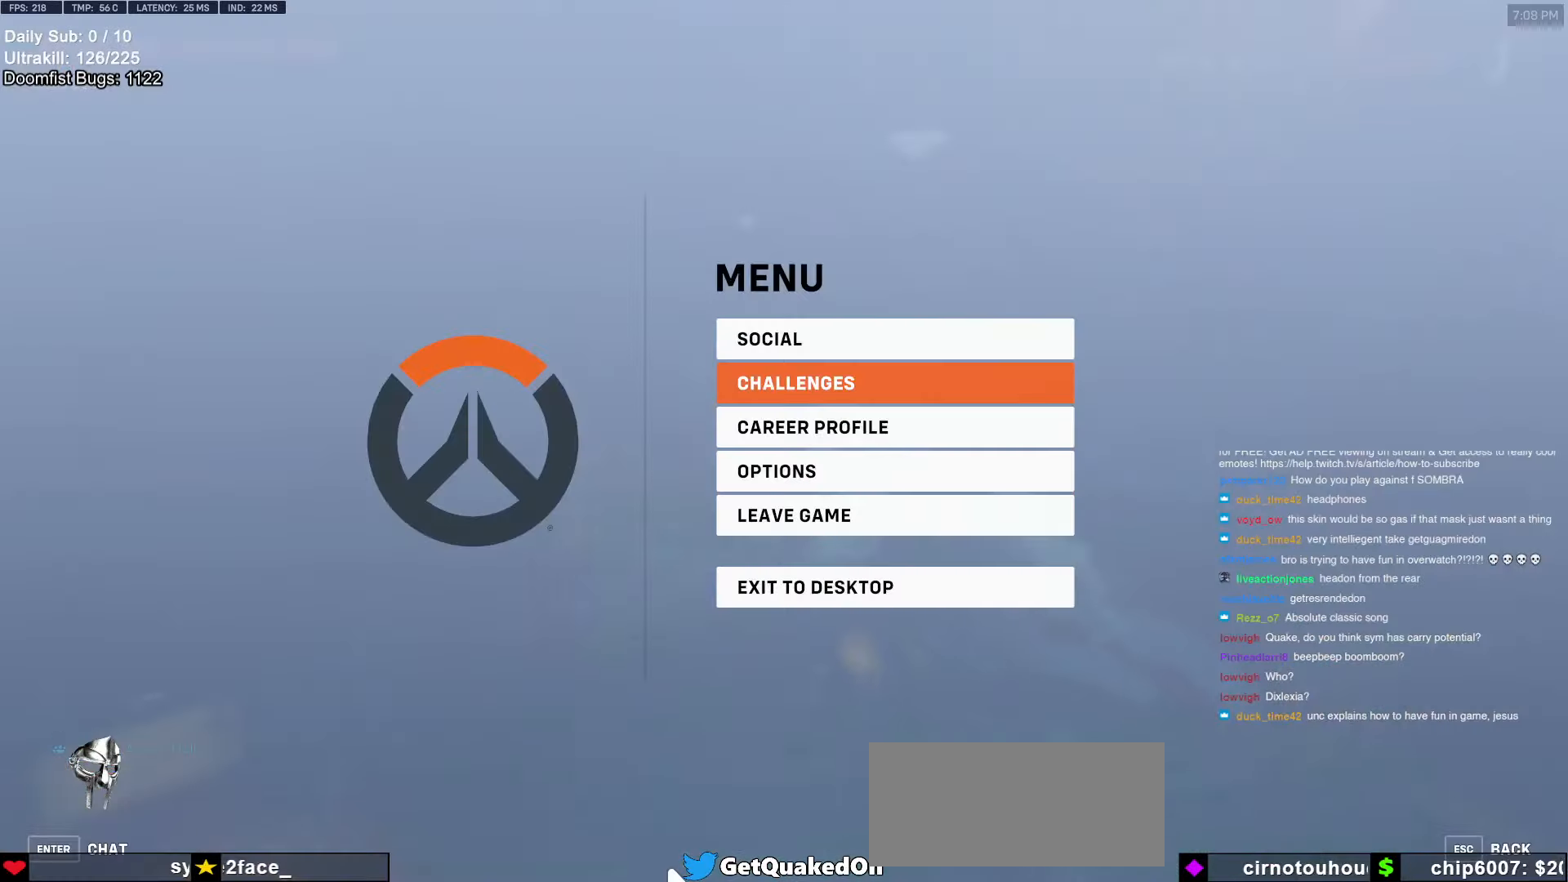
{"keys": [], "mouse": [], "events": []}
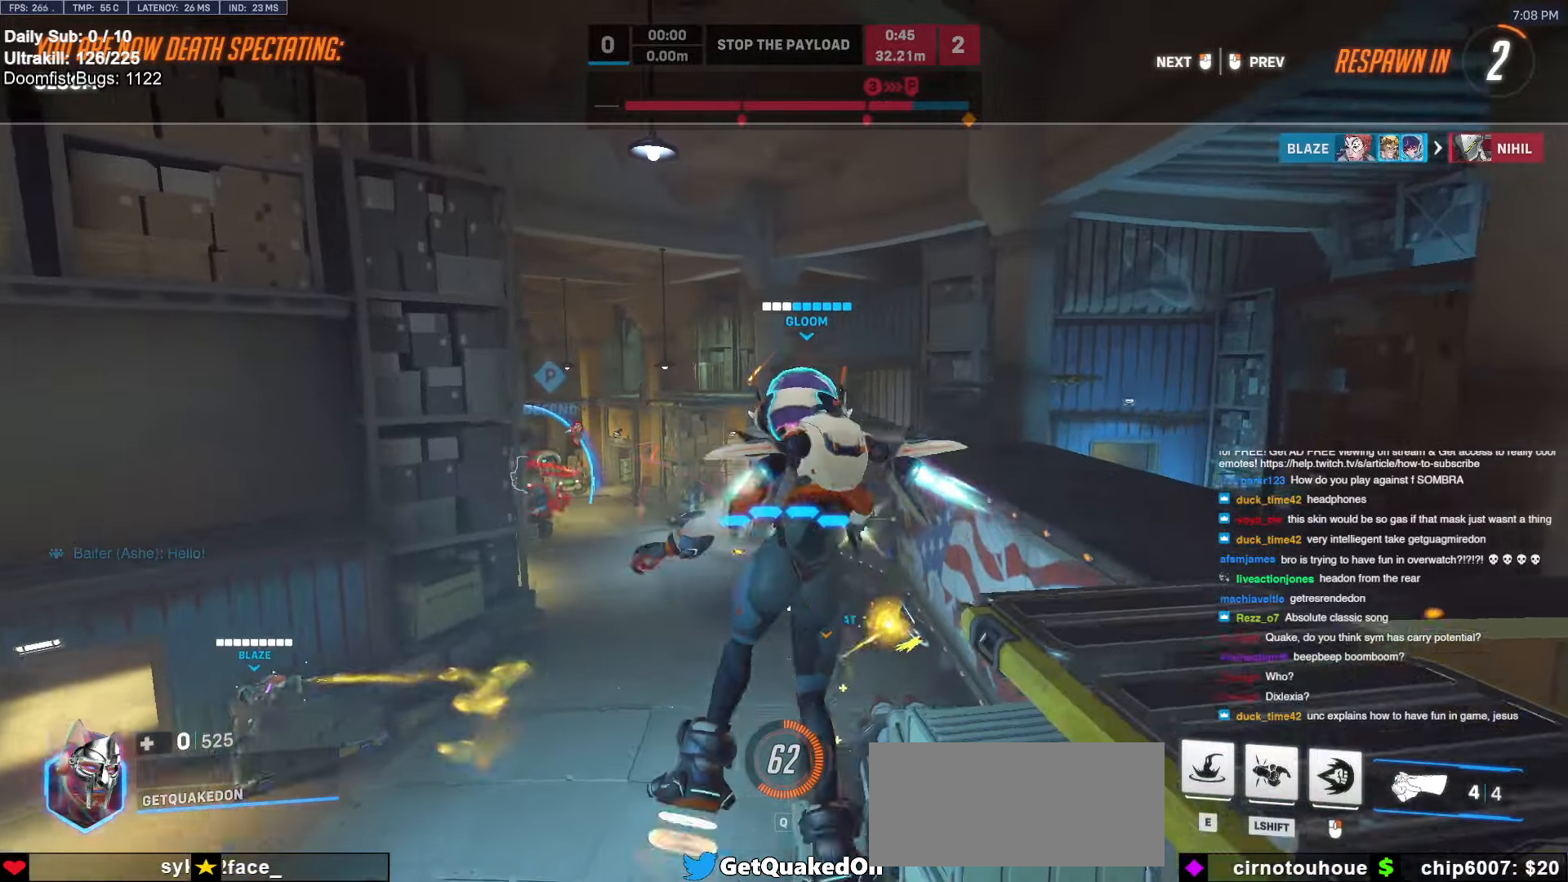
{"keys": ["w"], "mouse": [], "events": [[100, "w", "down"]]}
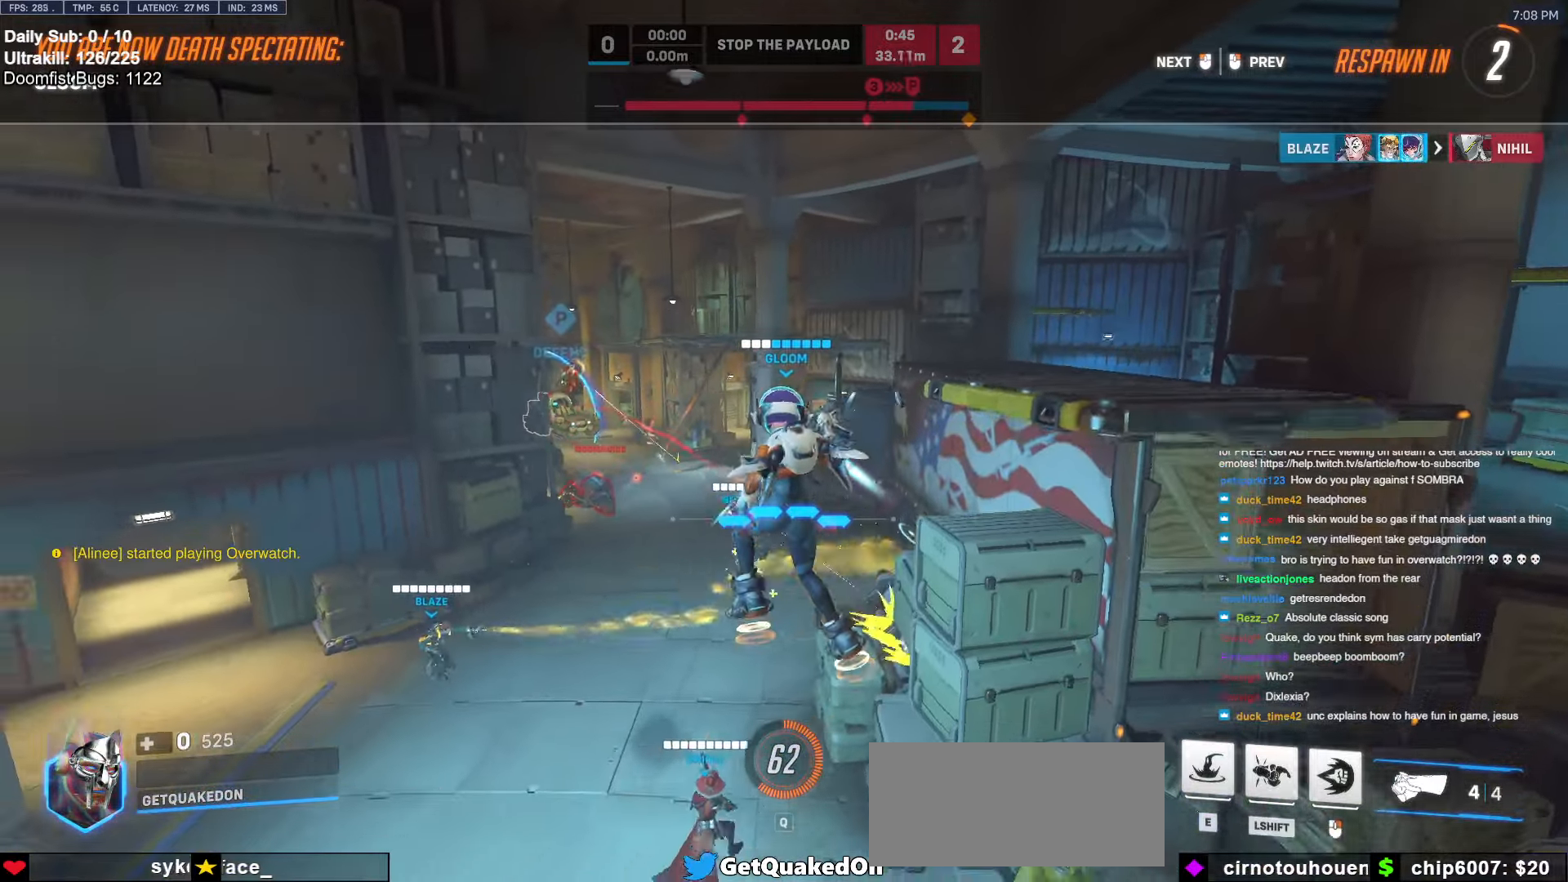
{"keys": ["w"], "mouse": ["left"], "events": [[450, "mouse_left", "down"]]}
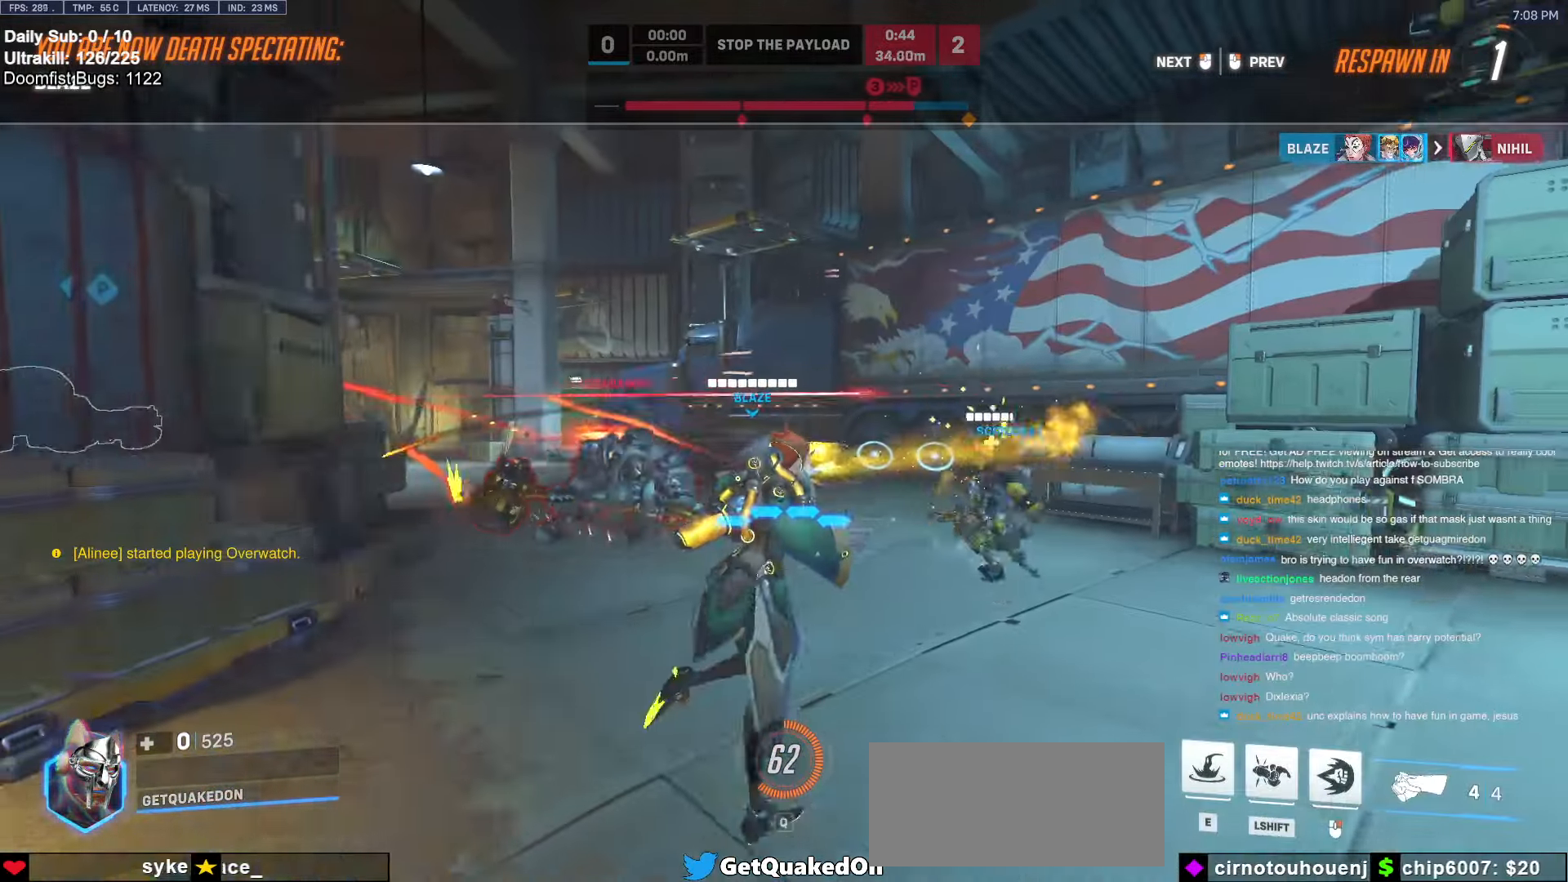
{"keys": ["w"], "mouse": ["left"], "events": [[183, "mouse_left", "up"], [367, "mouse_left", "down"]]}
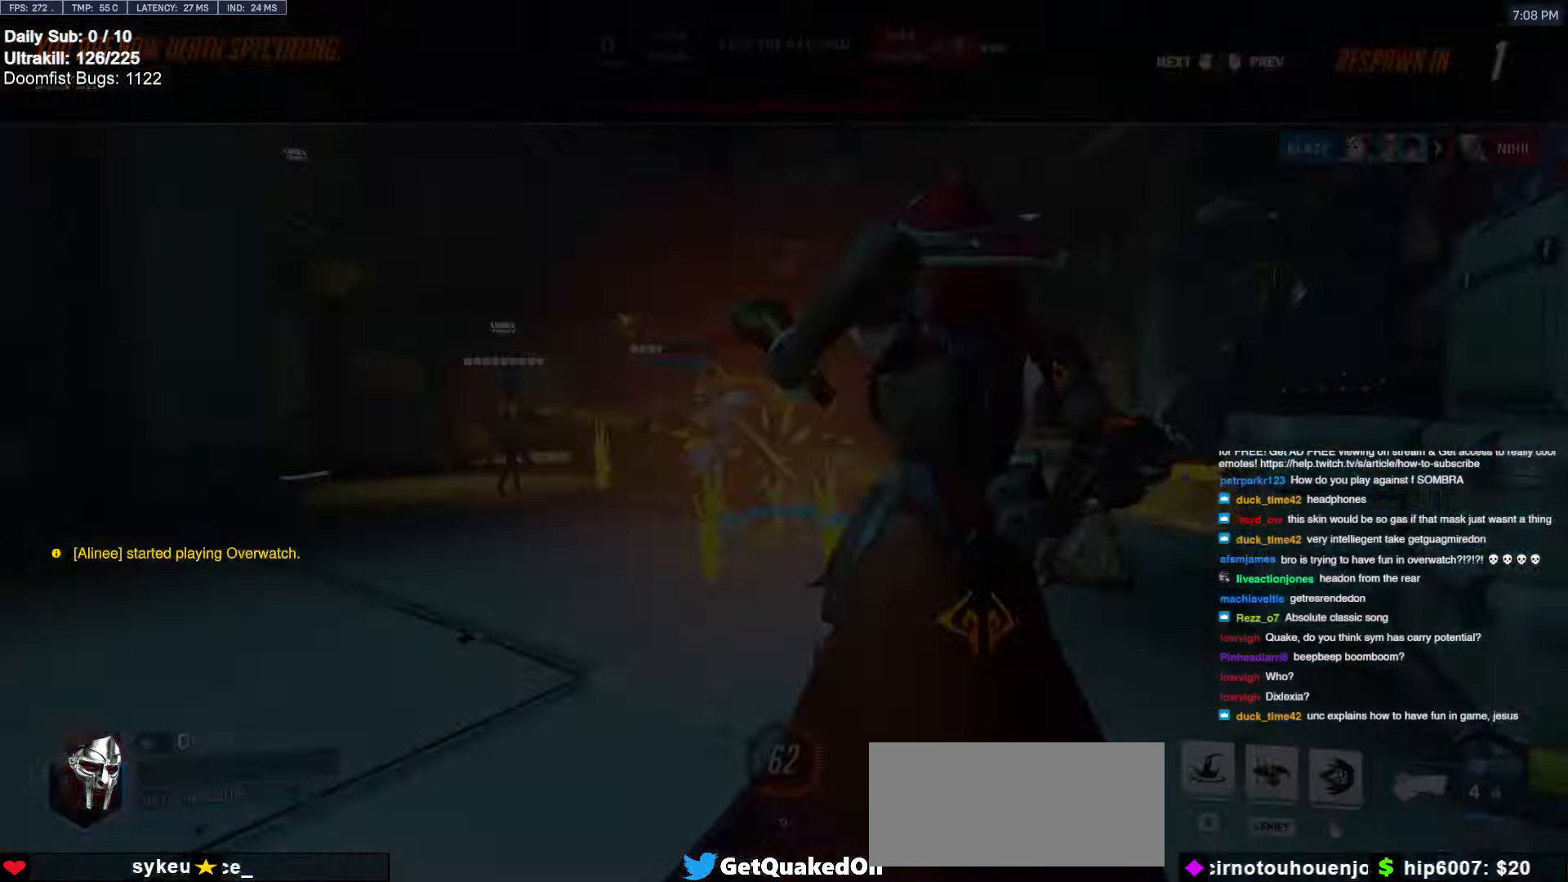
{"keys": ["w"], "mouse": ["right"], "events": [[50, "mouse_left", "up"], [333, "space", "down"], [383, "mouse_right", "down"], [467, "space", "up"]]}
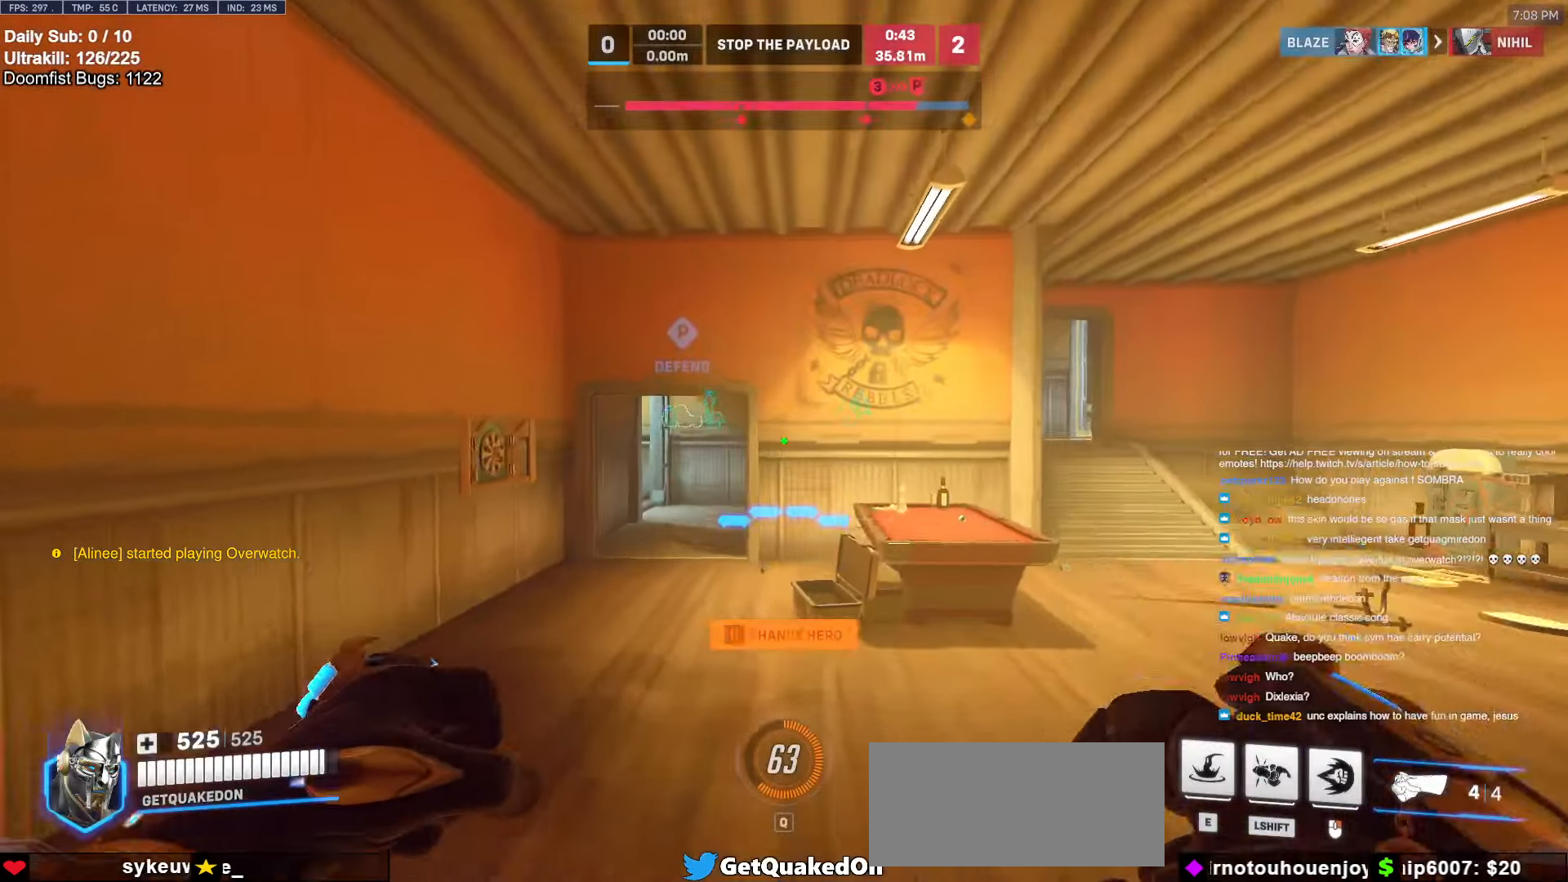
{"keys": ["d", "w"], "mouse": ["right"], "events": [[200, "d", "down"]]}
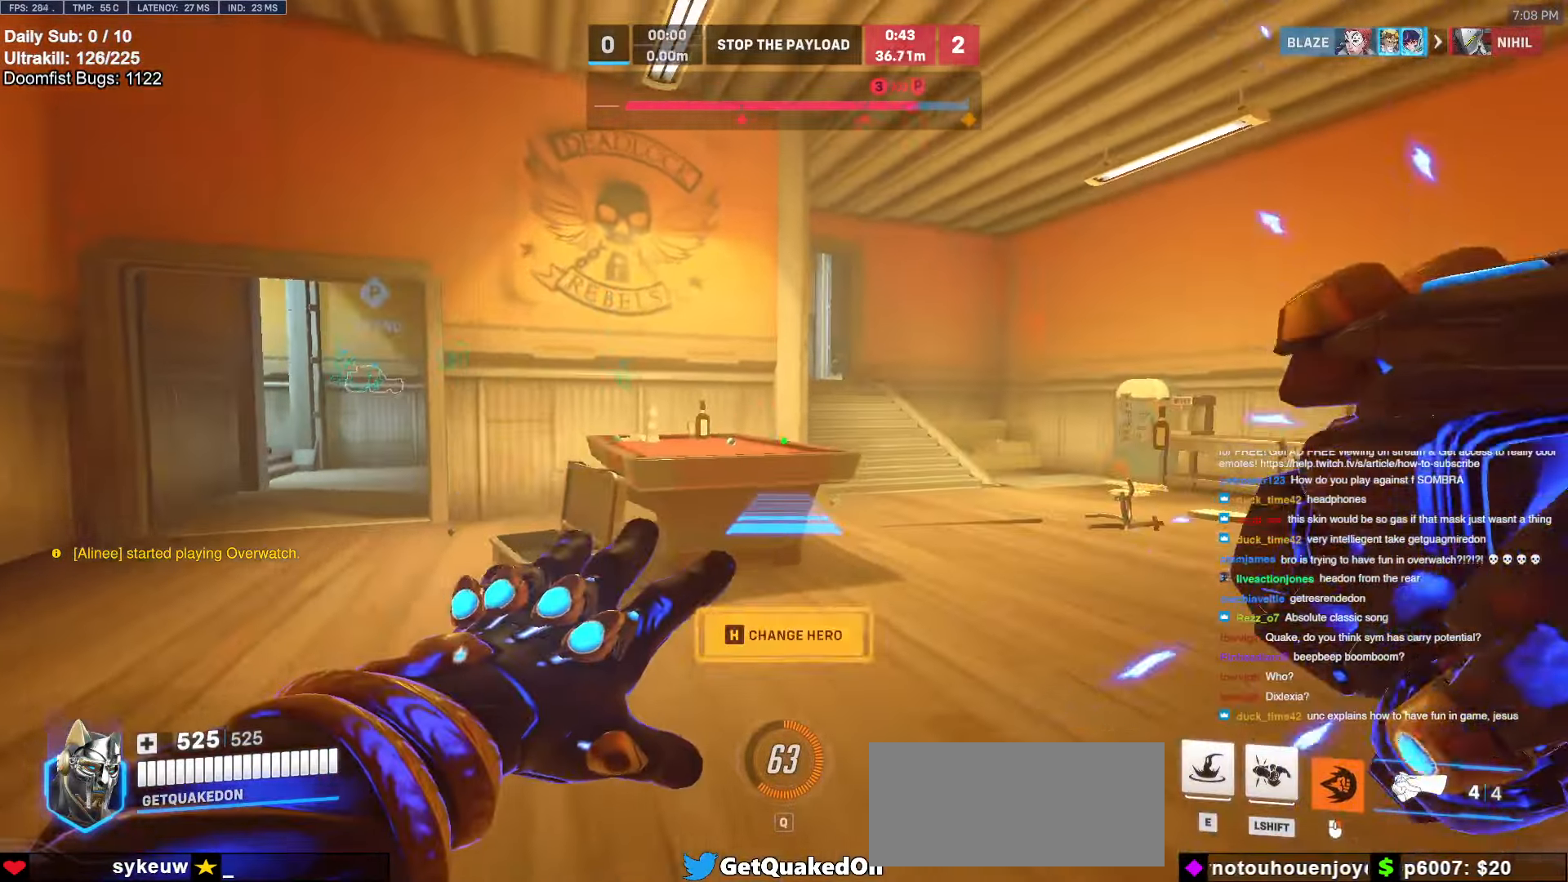
{"keys": ["d", "w"], "mouse": ["right"], "events": [[317, "space", "down"], [450, "space", "up"]]}
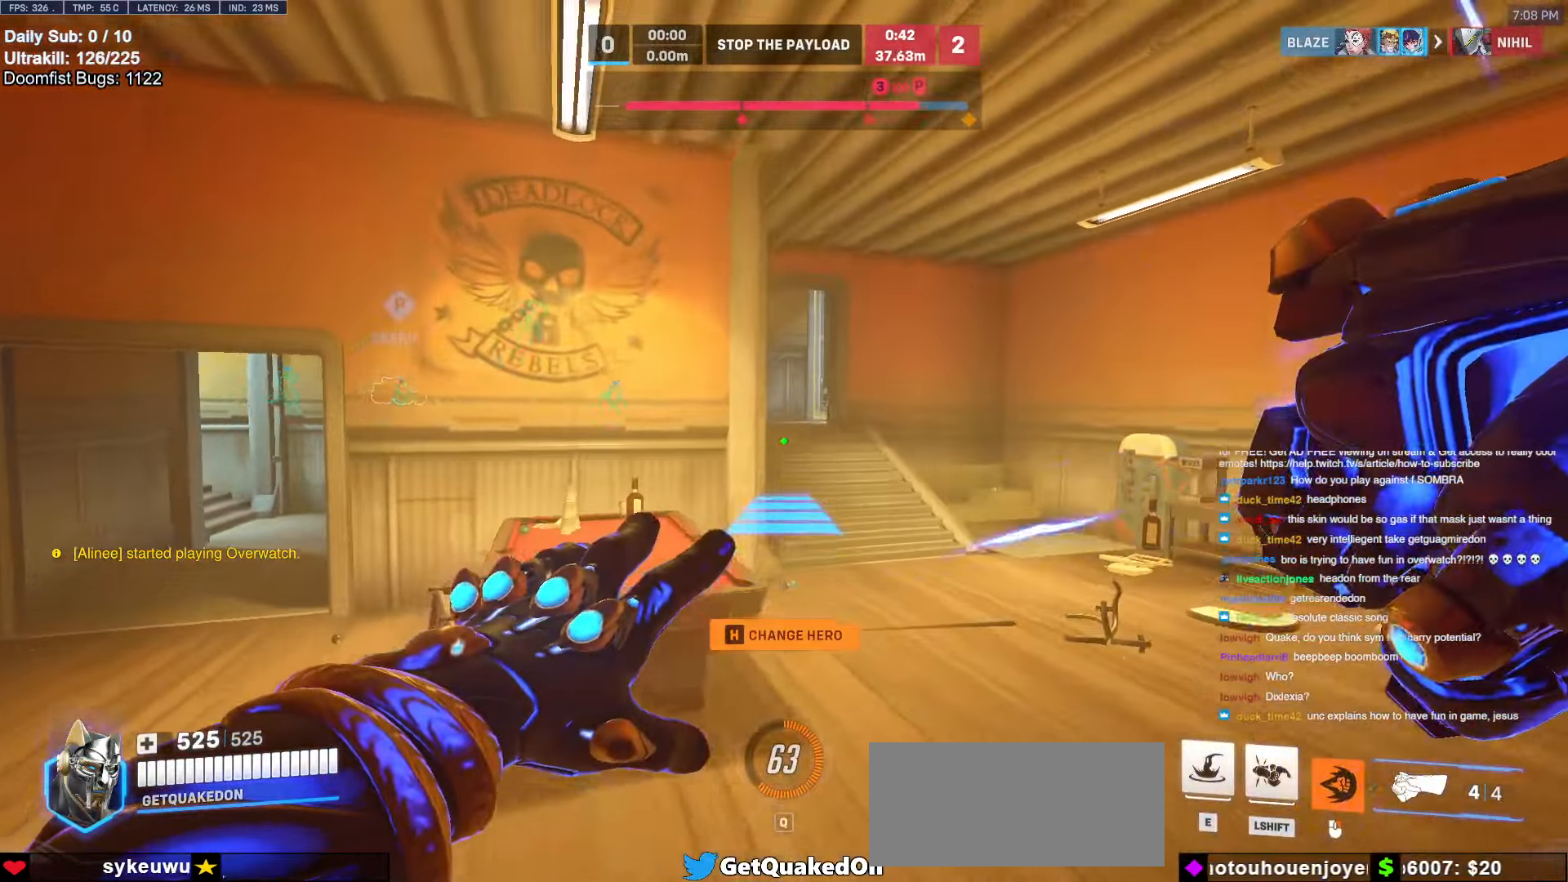
{"keys": ["space", "w"], "mouse": [], "events": [[150, "mouse_right", "up"], [250, "d", "up"], [467, "space", "down"]]}
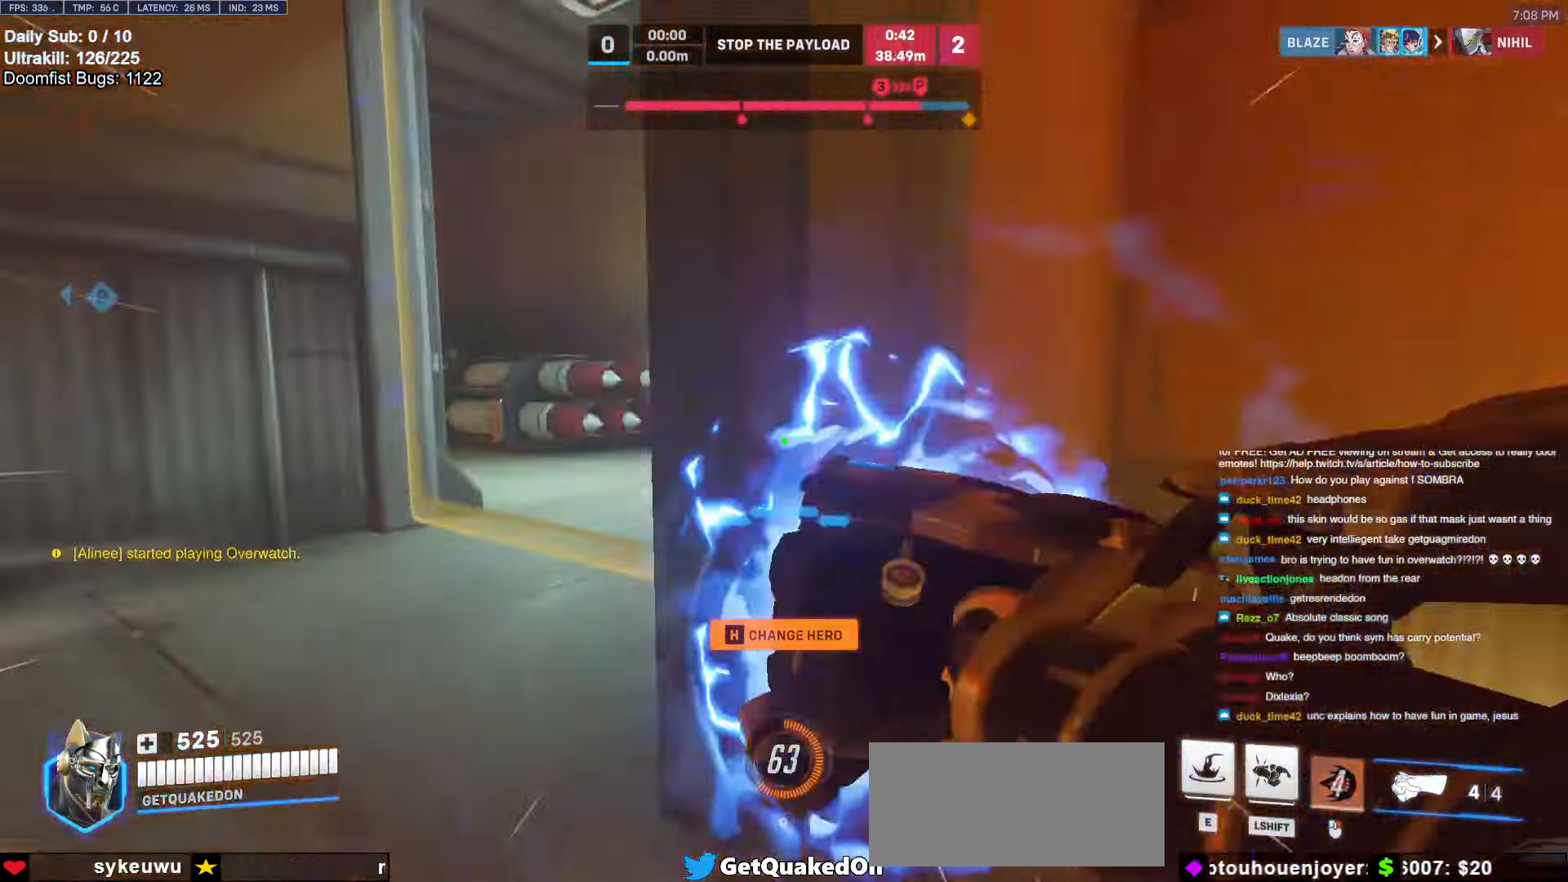
{"keys": ["w"], "mouse": [], "events": [[17, "space", "up"], [367, "space", "down"], [450, "space", "up"]]}
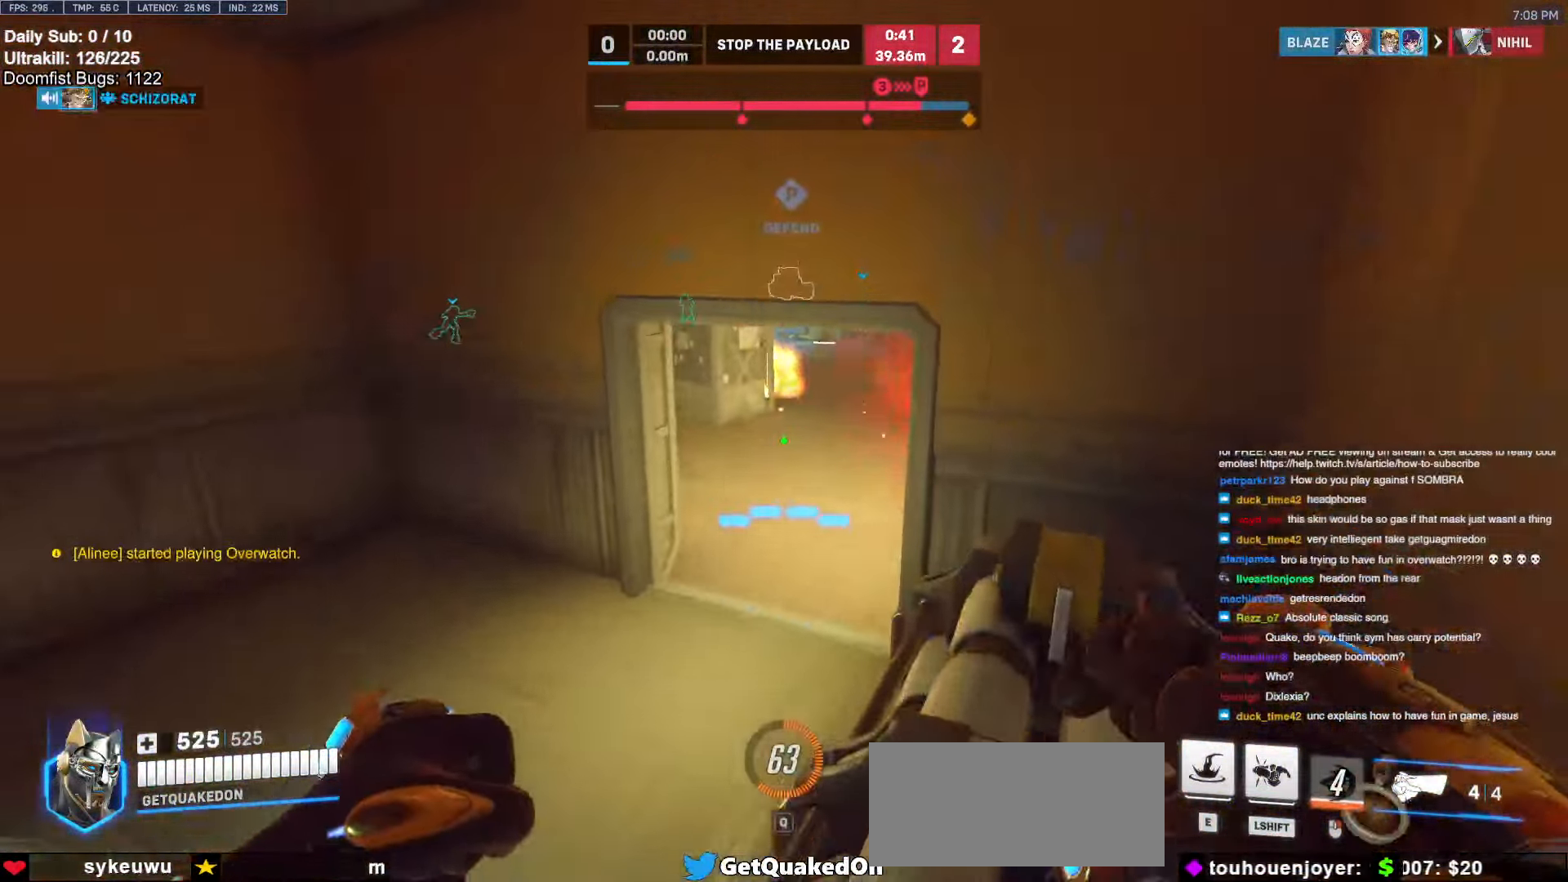
{"keys": ["w"], "mouse": [], "events": [[183, "a", "down"], [467, "a", "up"]]}
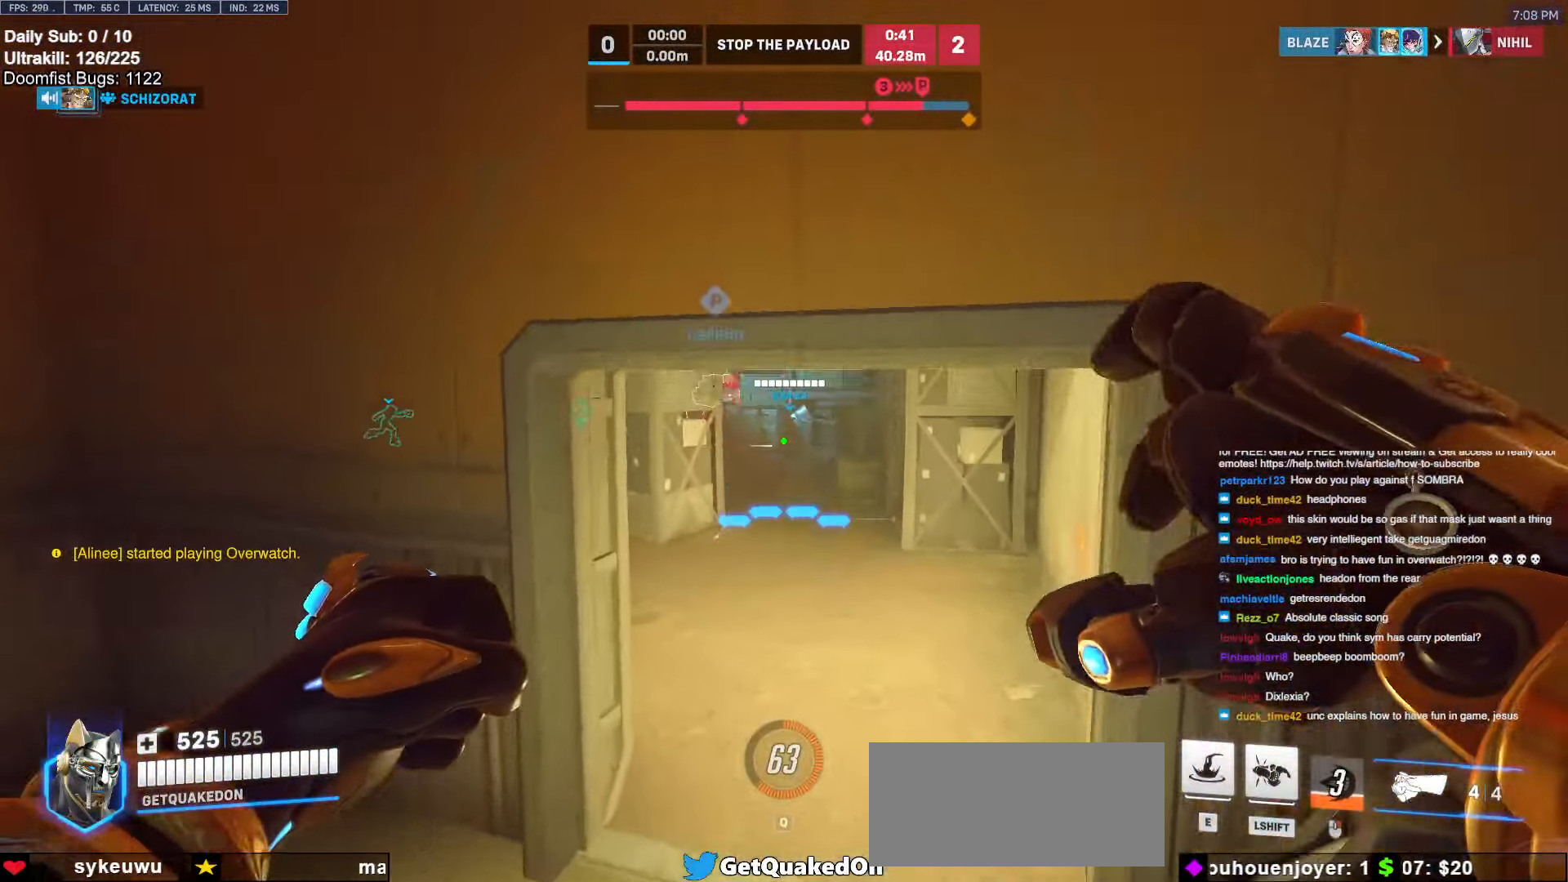
{"keys": ["w"], "mouse": [], "events": [[283, "e", "down"], [383, "e", "up"]]}
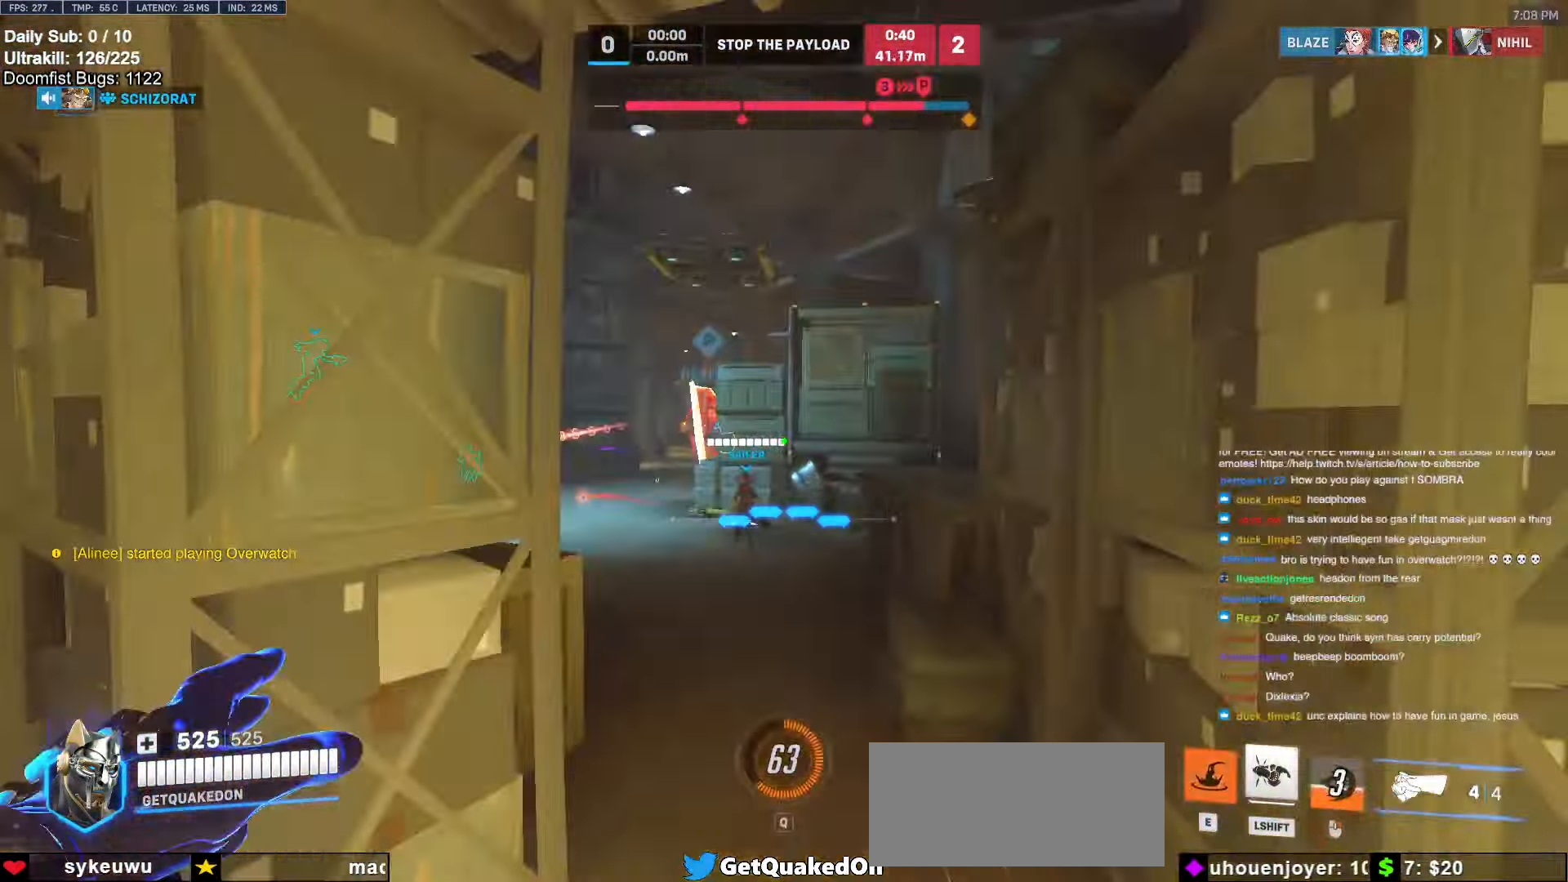
{"keys": ["space", "w"], "mouse": [], "events": [[217, "e", "down"], [267, "e", "up"], [350, "e", "down"], [400, "space", "down"], [450, "e", "up"]]}
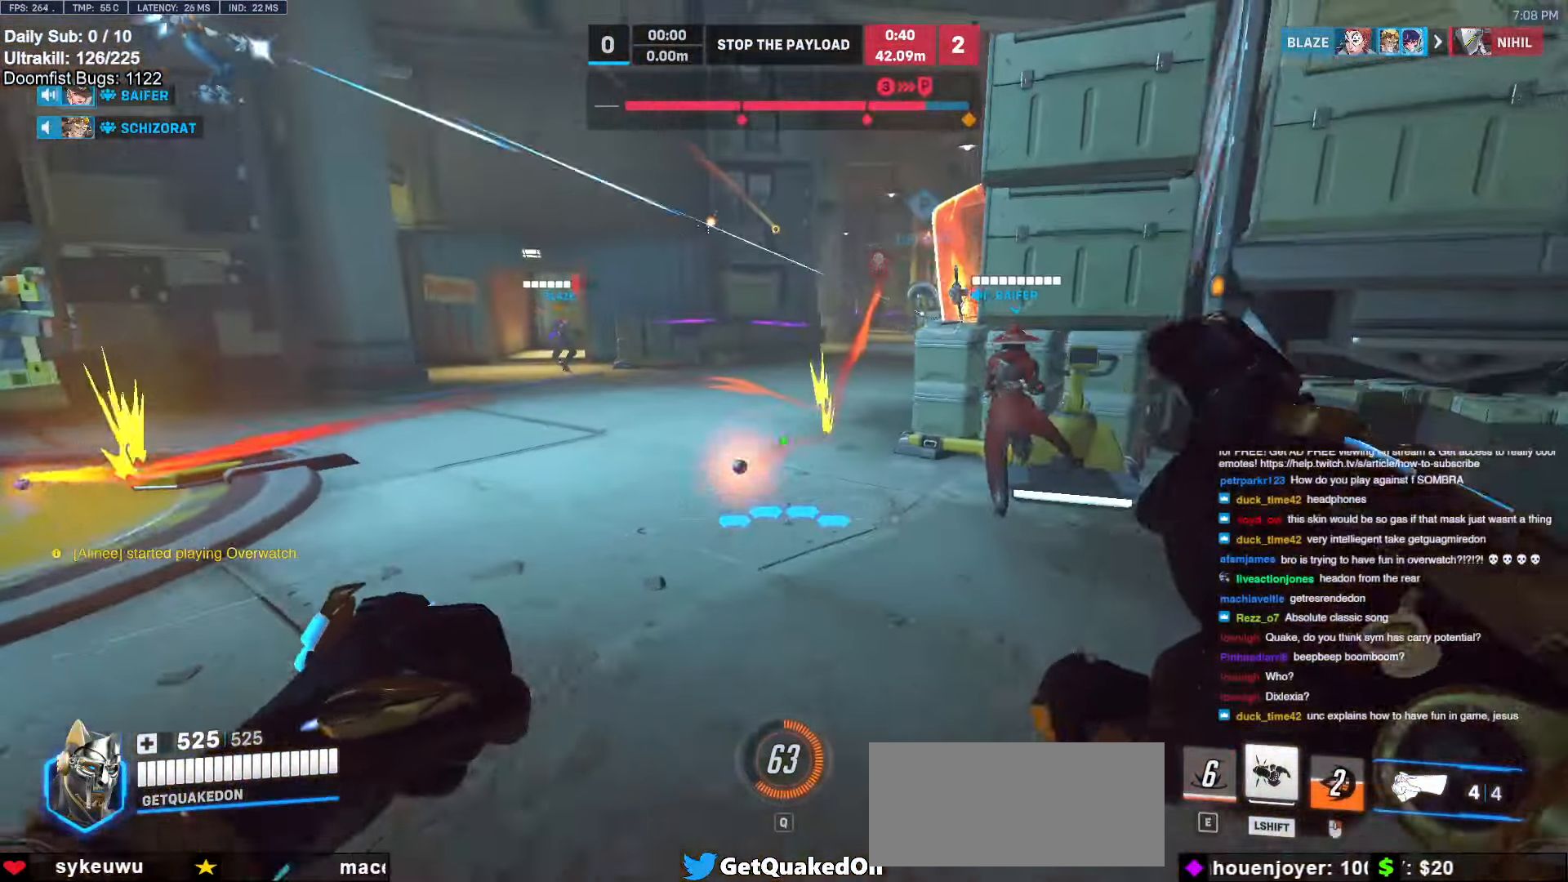
{"keys": ["a", "w"], "mouse": ["left"], "events": [[267, "space", "up"], [367, "a", "down"], [451, "mouse_left", "down"]]}
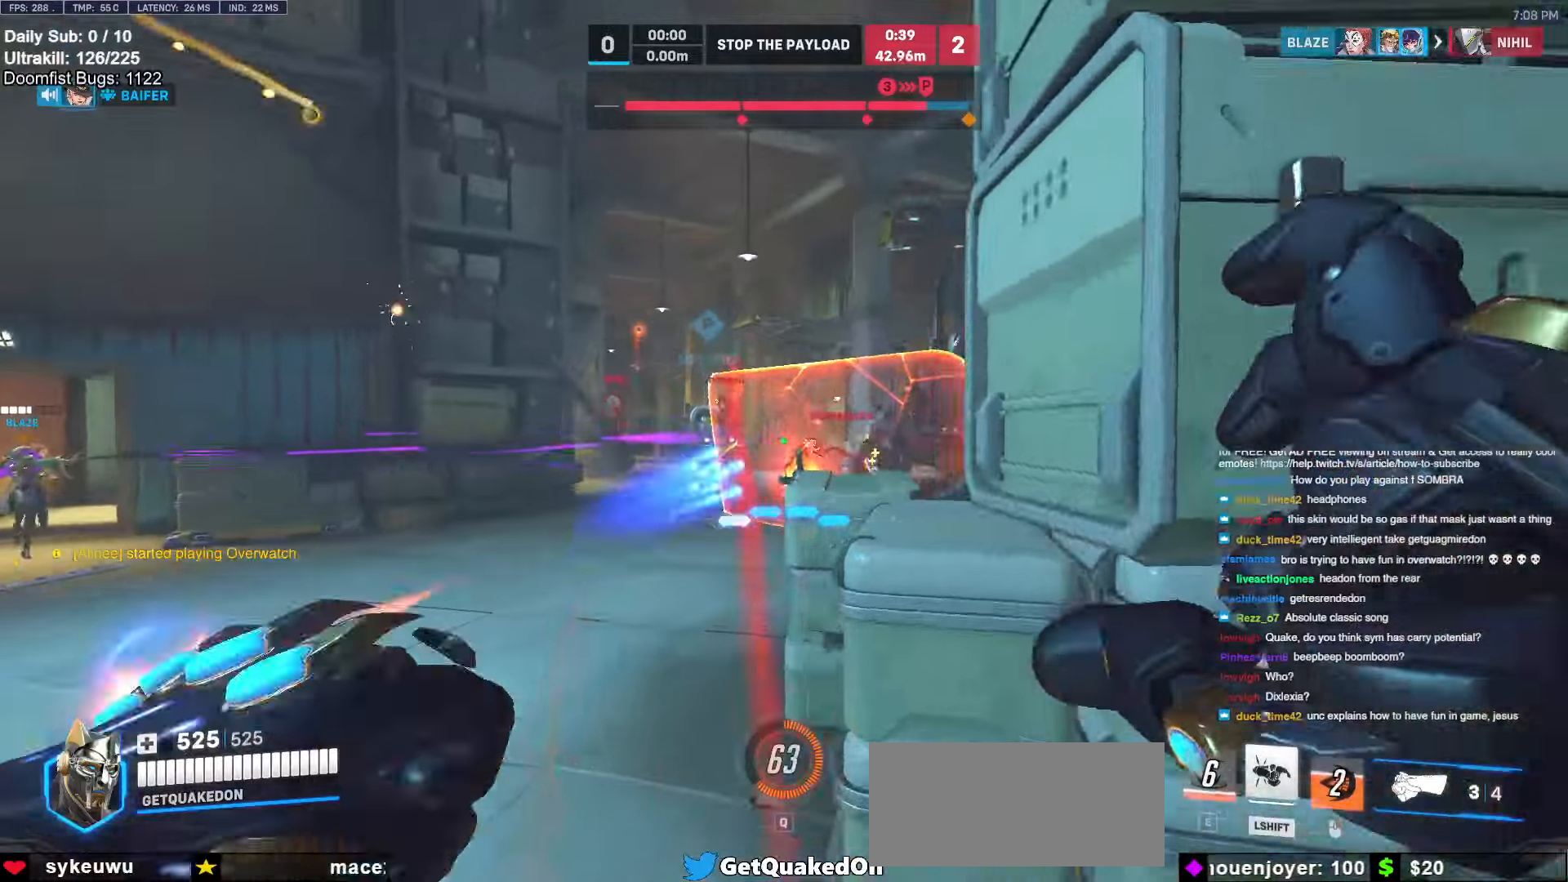
{"keys": ["a", "w"], "mouse": [], "events": [[100, "mouse_left", "up"], [200, "a", "up"], [200, "space", "down"], [283, "mouse_left", "down"], [333, "a", "down"], [333, "space", "up"], [433, "mouse_left", "up"]]}
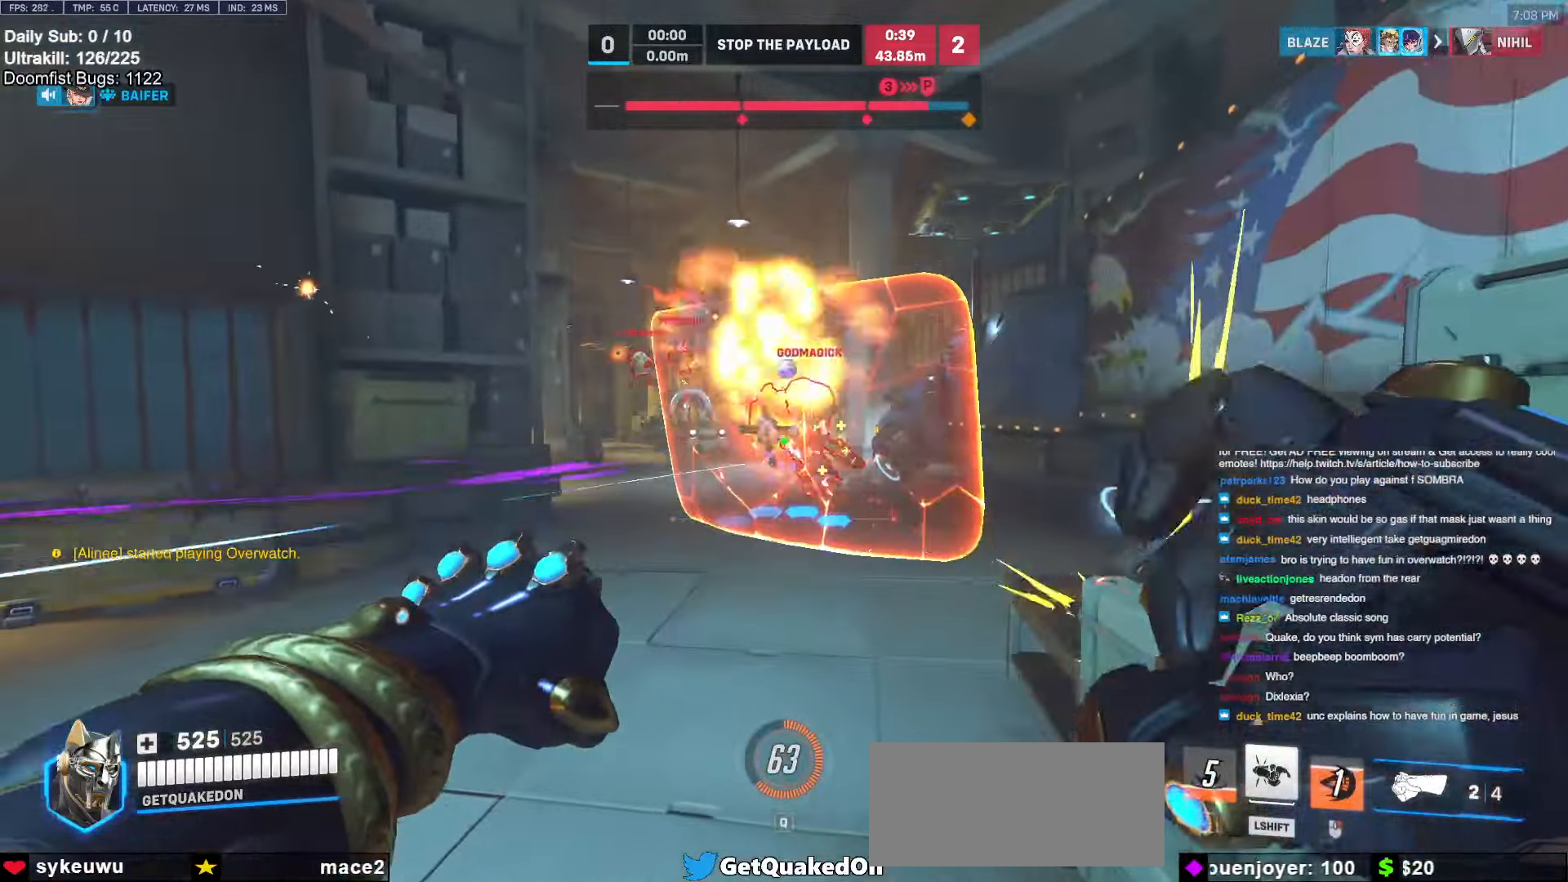
{"keys": ["a", "space", "w"], "mouse": ["left", "right"], "events": [[66, "mouse_left", "down"], [116, "a", "up"], [250, "mouse_left", "up"], [300, "a", "down"], [400, "mouse_left", "down"], [450, "mouse_right", "down"], [450, "space", "down"]]}
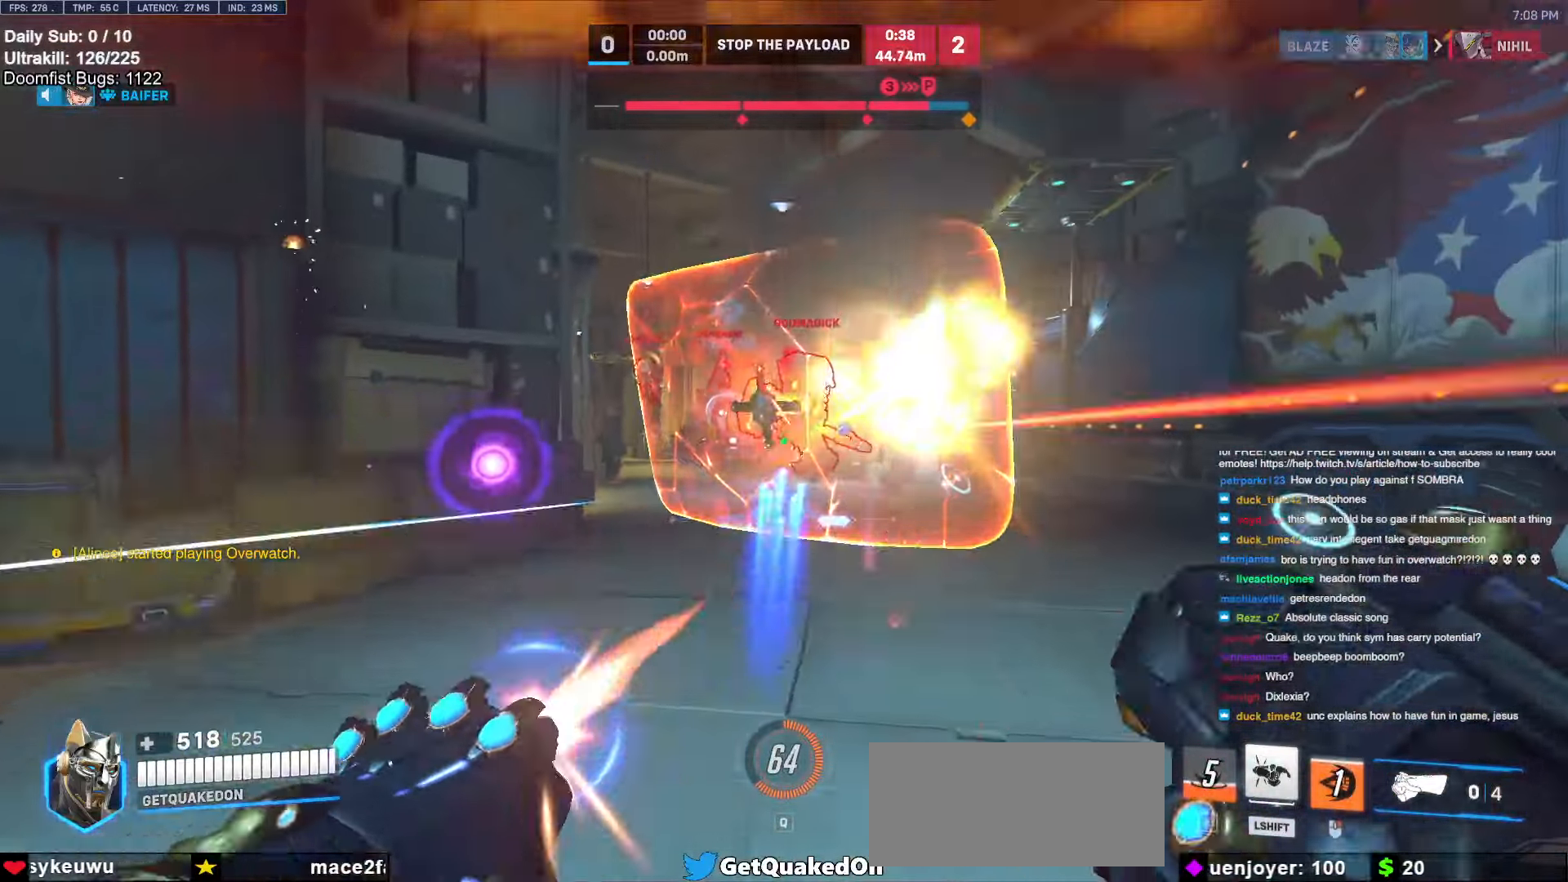
{"keys": ["d", "w"], "mouse": ["right"], "events": [[83, "mouse_left", "up"], [83, "space", "up"], [183, "a", "up"], [266, "d", "down"]]}
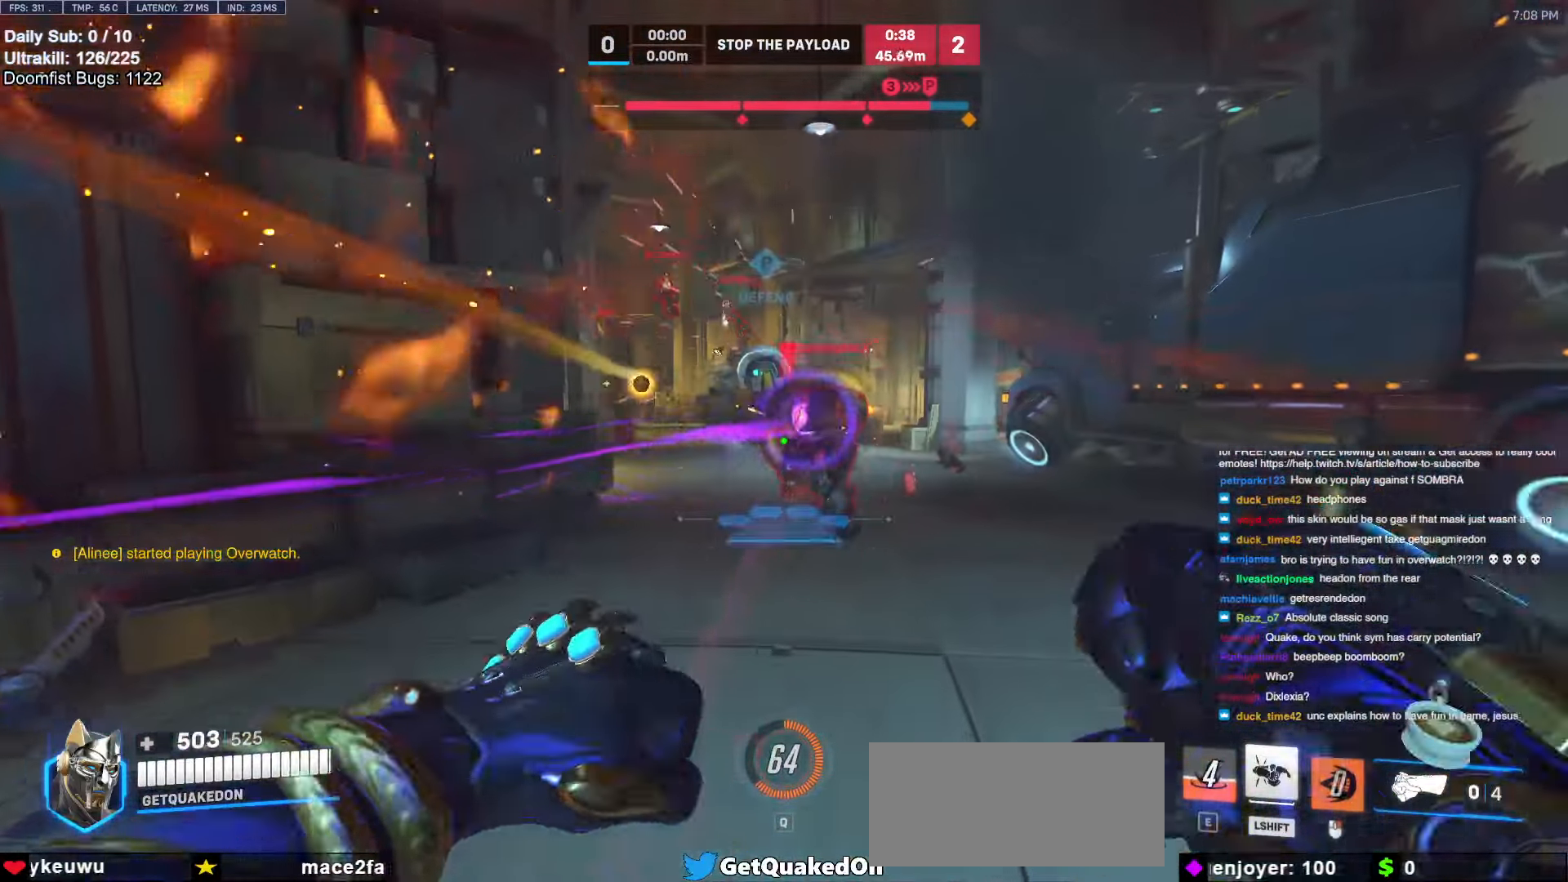
{"keys": [], "mouse": [], "events": [[283, "mouse_right", "up"], [333, "d", "up"], [333, "shift", "down"], [416, "shift", "up"], [466, "w", "up"]]}
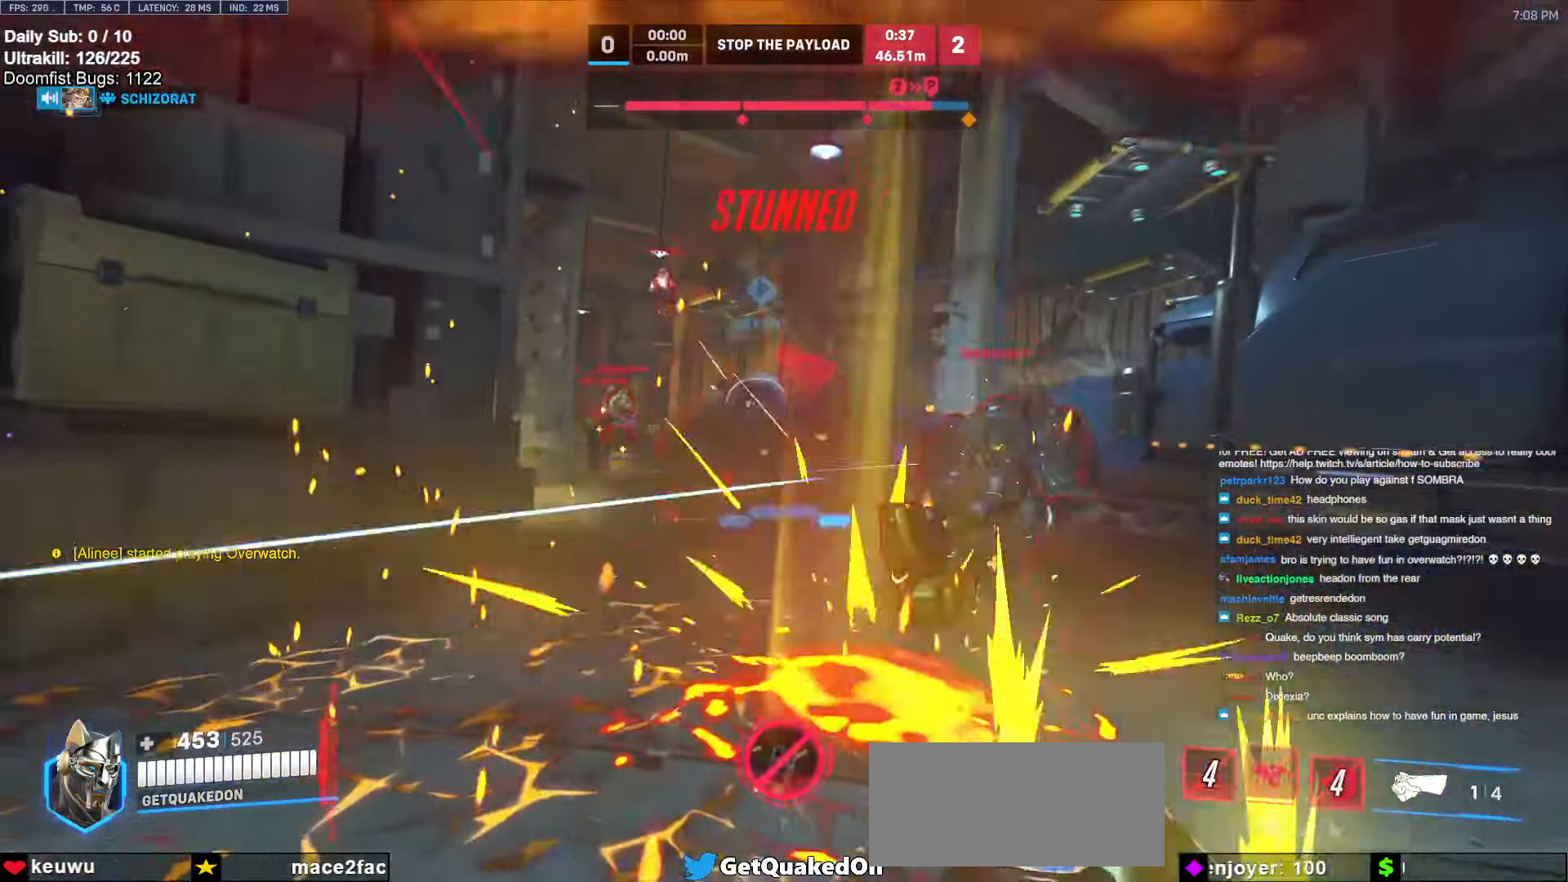
{"keys": [], "mouse": [], "events": [[66, "w", "down"], [150, "w", "up"]]}
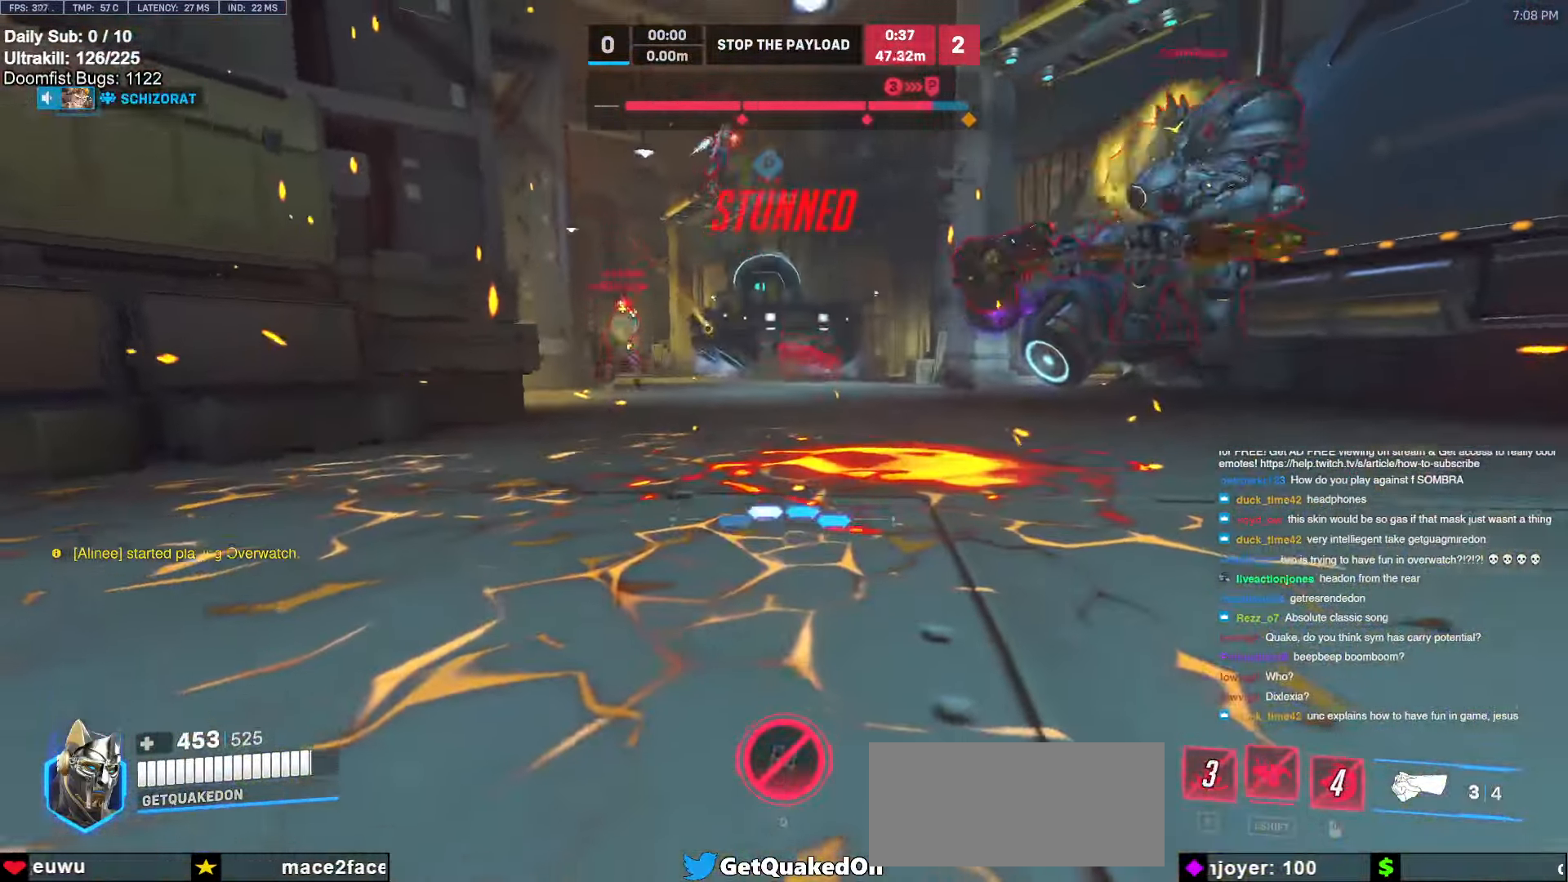
{"keys": ["d", "s"], "mouse": [], "events": [[216, "s", "down"], [416, "d", "down"]]}